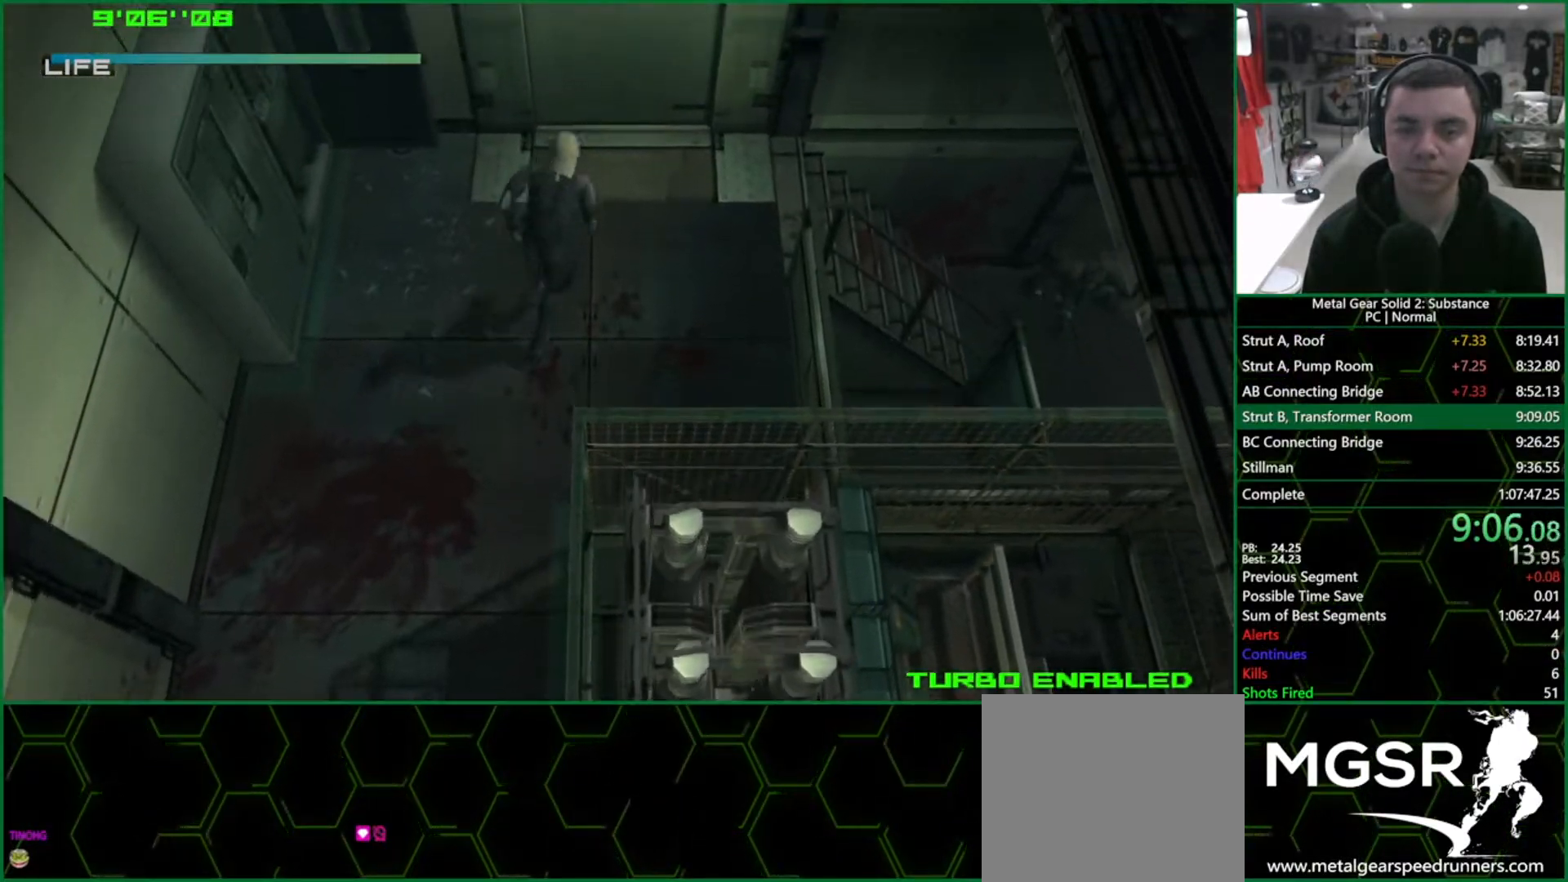
Gameplay with a controller (PlayStation layout); each line is a JSON object with the inputs held at the frame after it. "events" lists button and stick changes between this image and that frame as [ms after this image, input, new state], when the widget could be followed in between. Not read: HOME L3 R3.
{"buttons": ["L1"], "left_stick": "up-left", "right_stick": "center", "events": [[333, "left_stick", "up-left"]]}
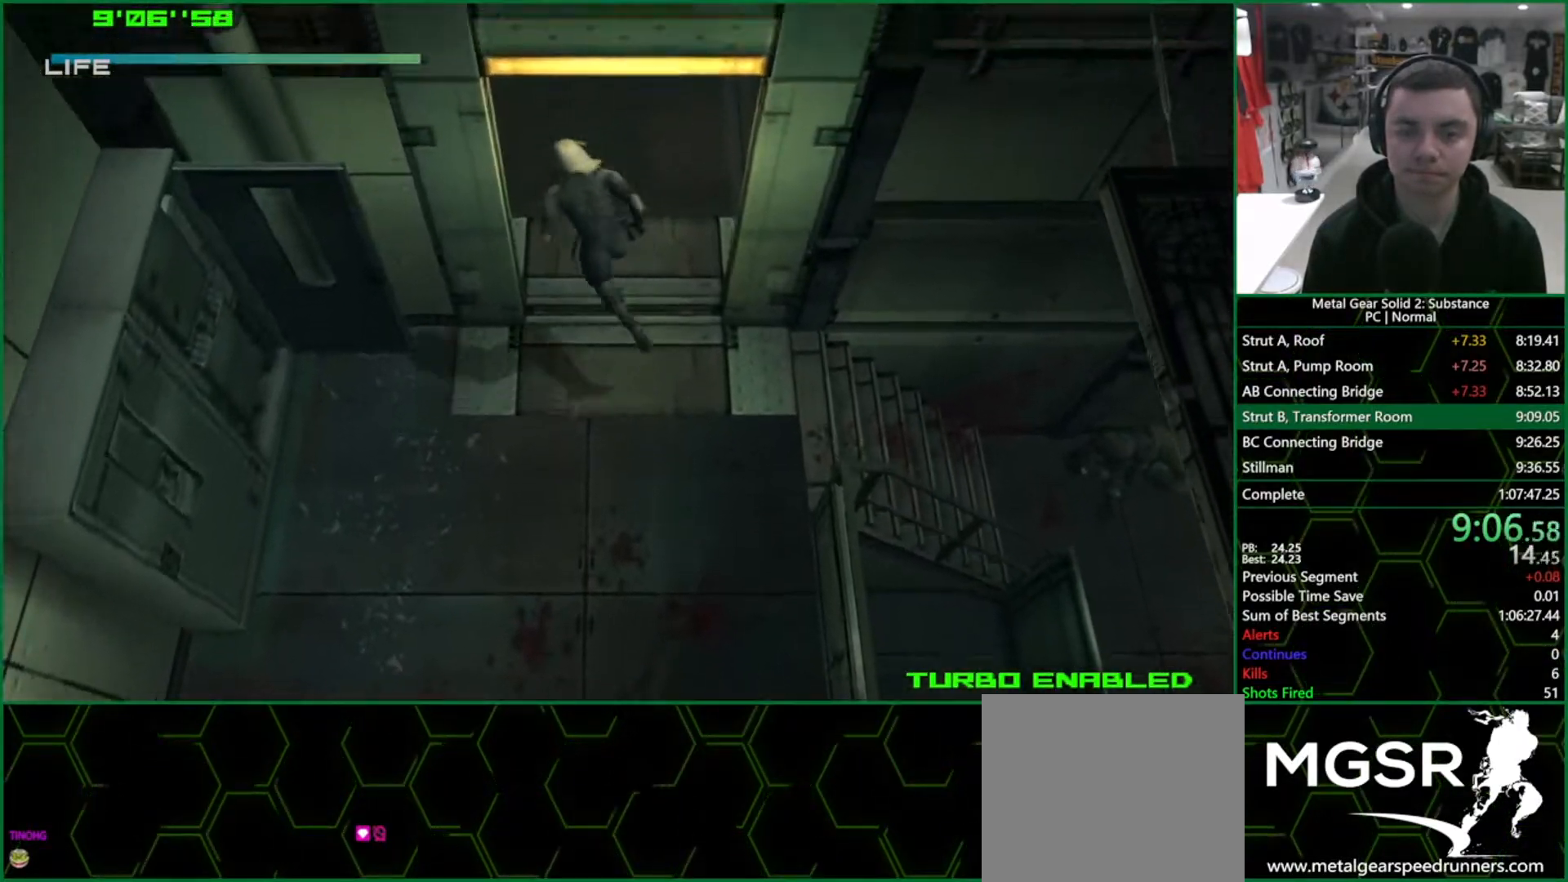
{"buttons": ["CIRCLE"], "left_stick": "center", "right_stick": "center", "events": [[117, "SELECT", "down"], [183, "SELECT", "up"], [200, "left_stick", "center"], [283, "L1", "up"], [350, "CIRCLE", "down"]]}
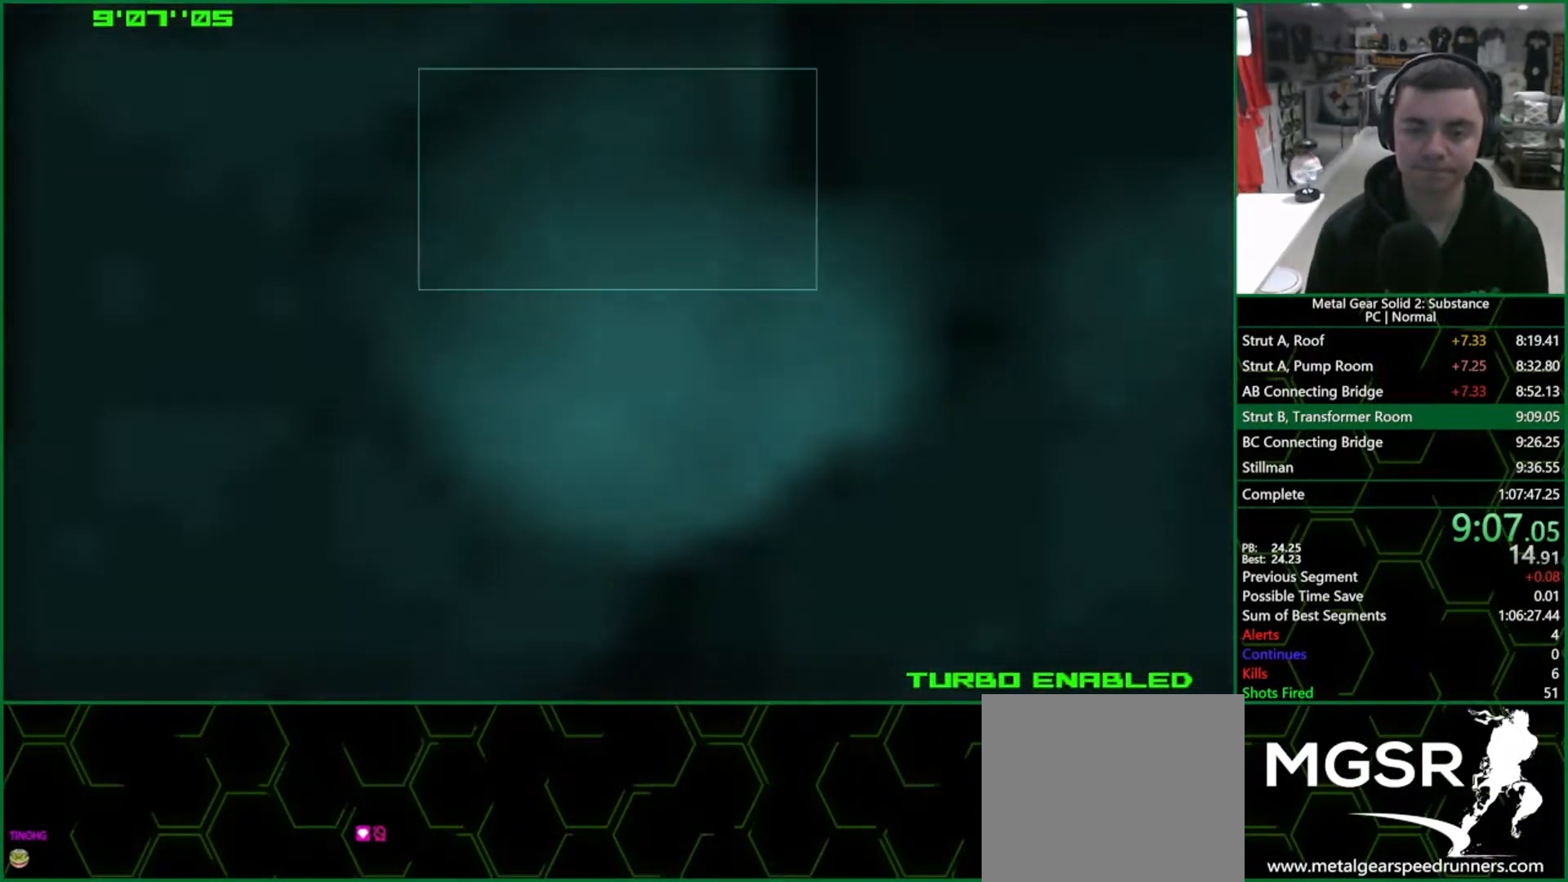
{"buttons": ["CIRCLE"], "left_stick": "center", "right_stick": "center", "events": []}
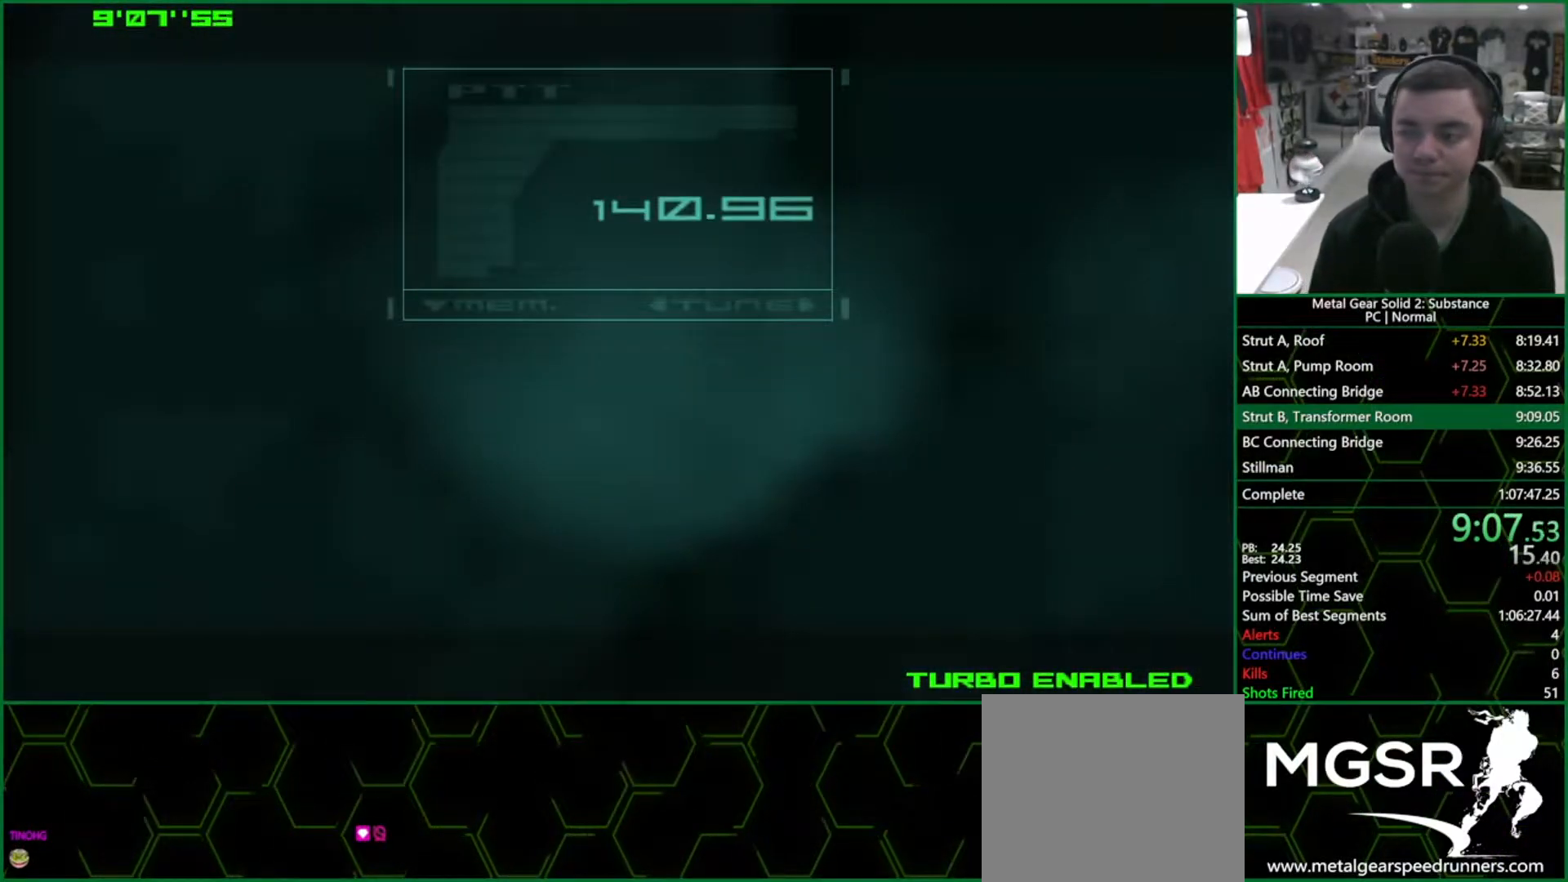
{"buttons": ["CIRCLE"], "left_stick": "center", "right_stick": "center", "events": []}
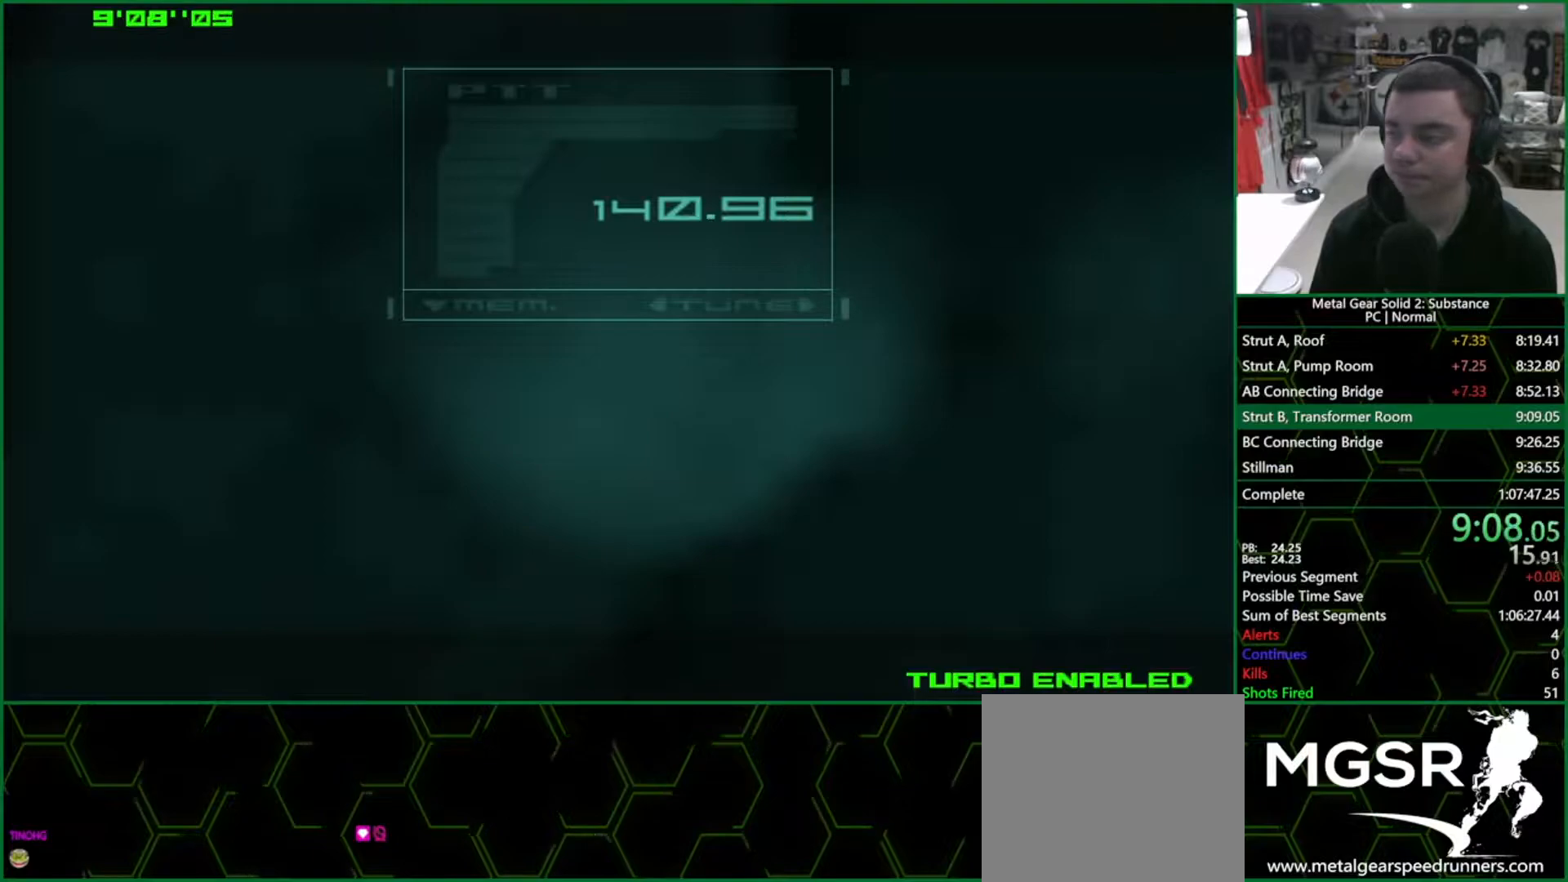
{"buttons": ["CIRCLE"], "left_stick": "center", "right_stick": "center", "events": []}
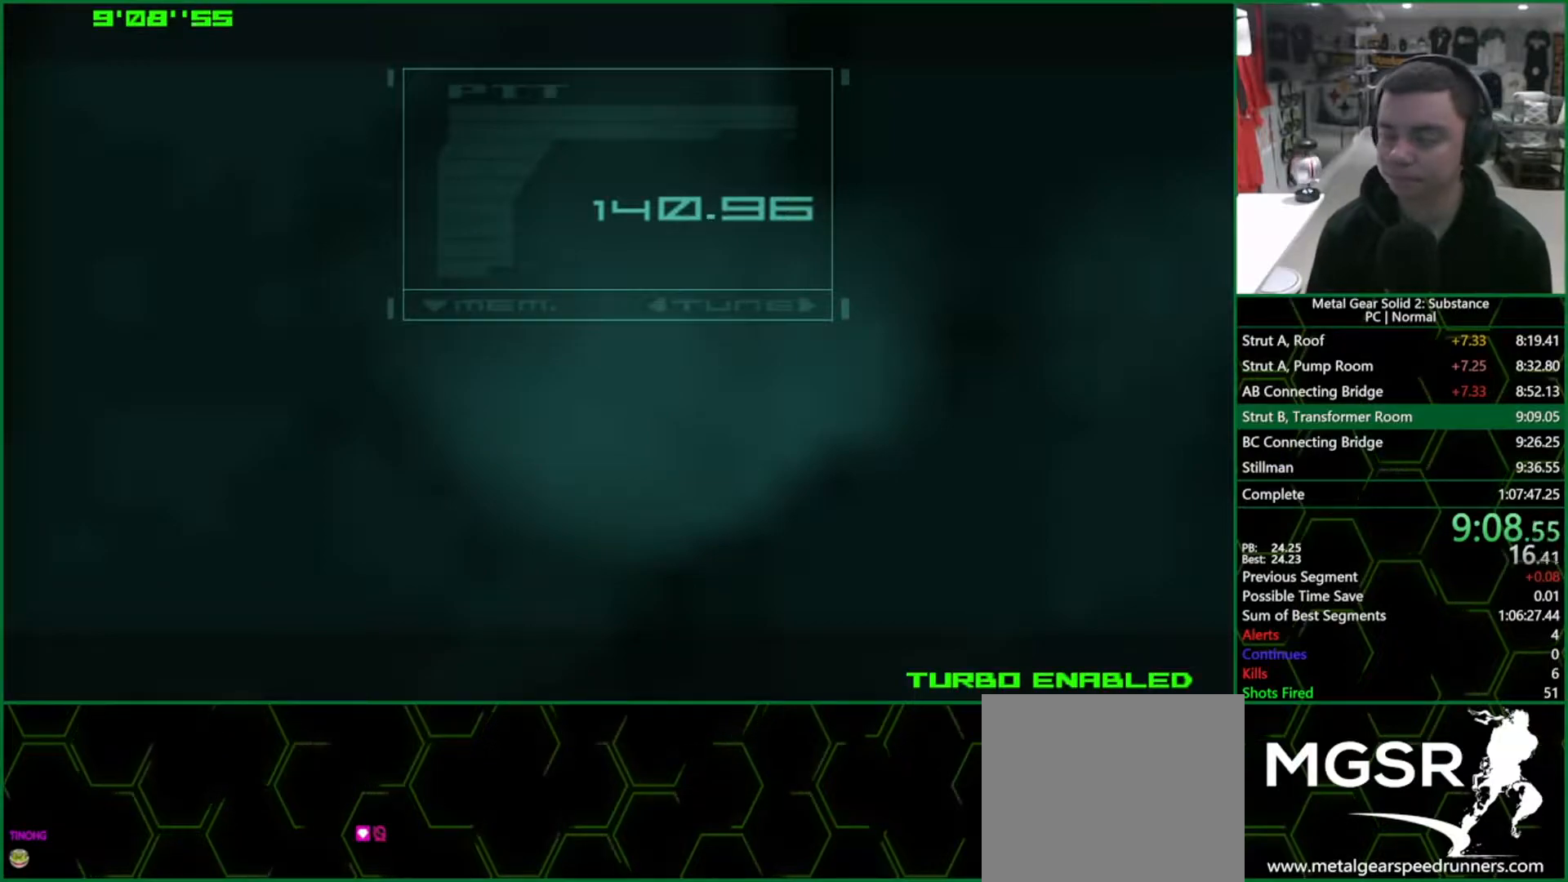
{"buttons": ["CIRCLE"], "left_stick": "center", "right_stick": "center", "events": []}
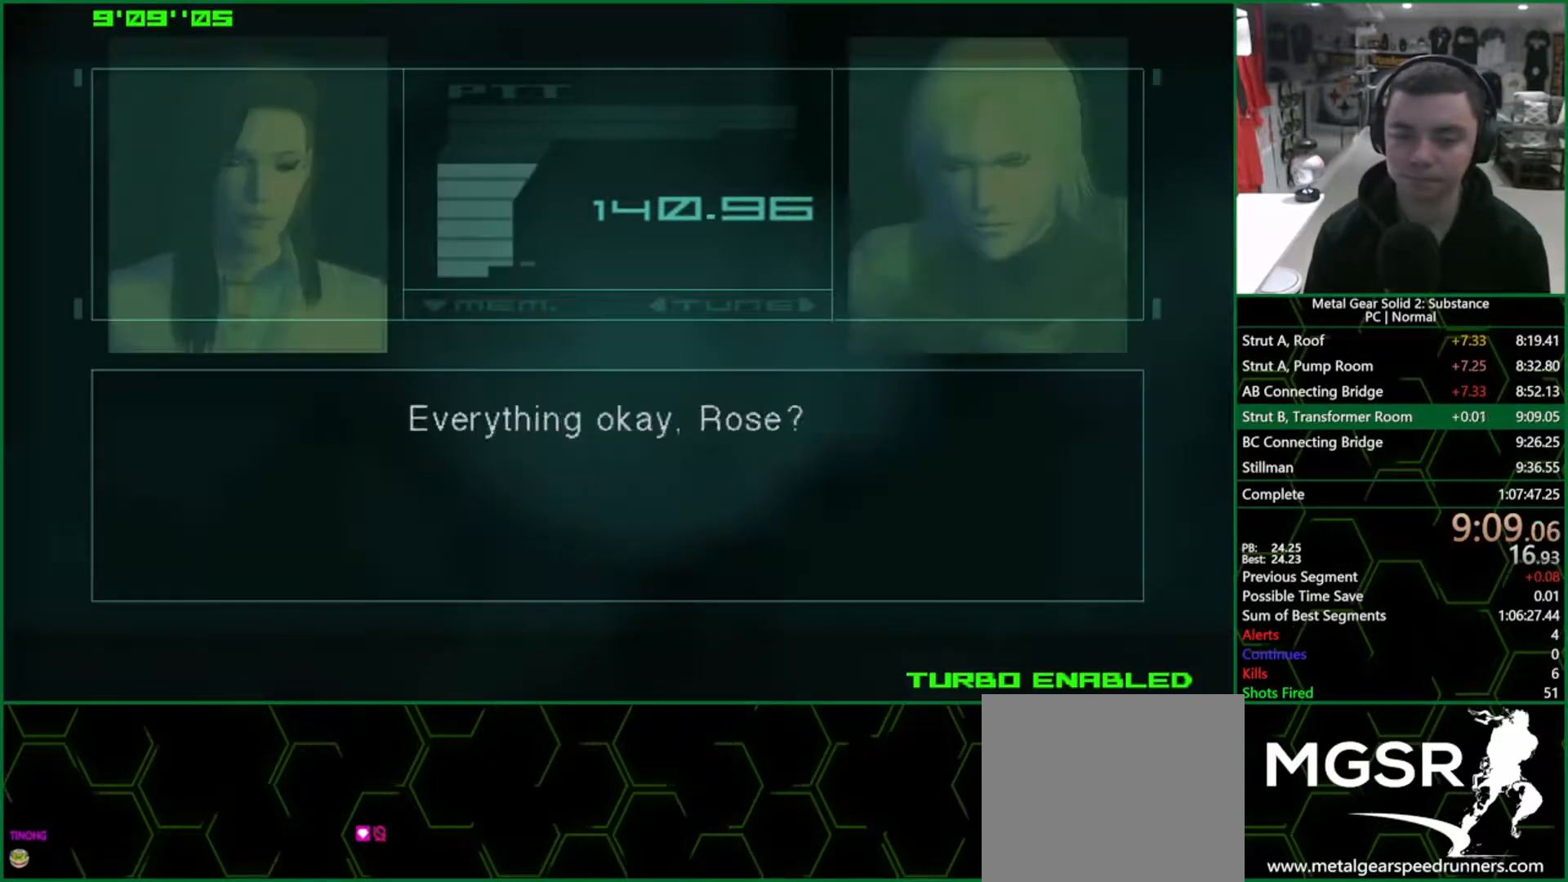
{"buttons": ["CIRCLE"], "left_stick": "center", "right_stick": "center", "events": []}
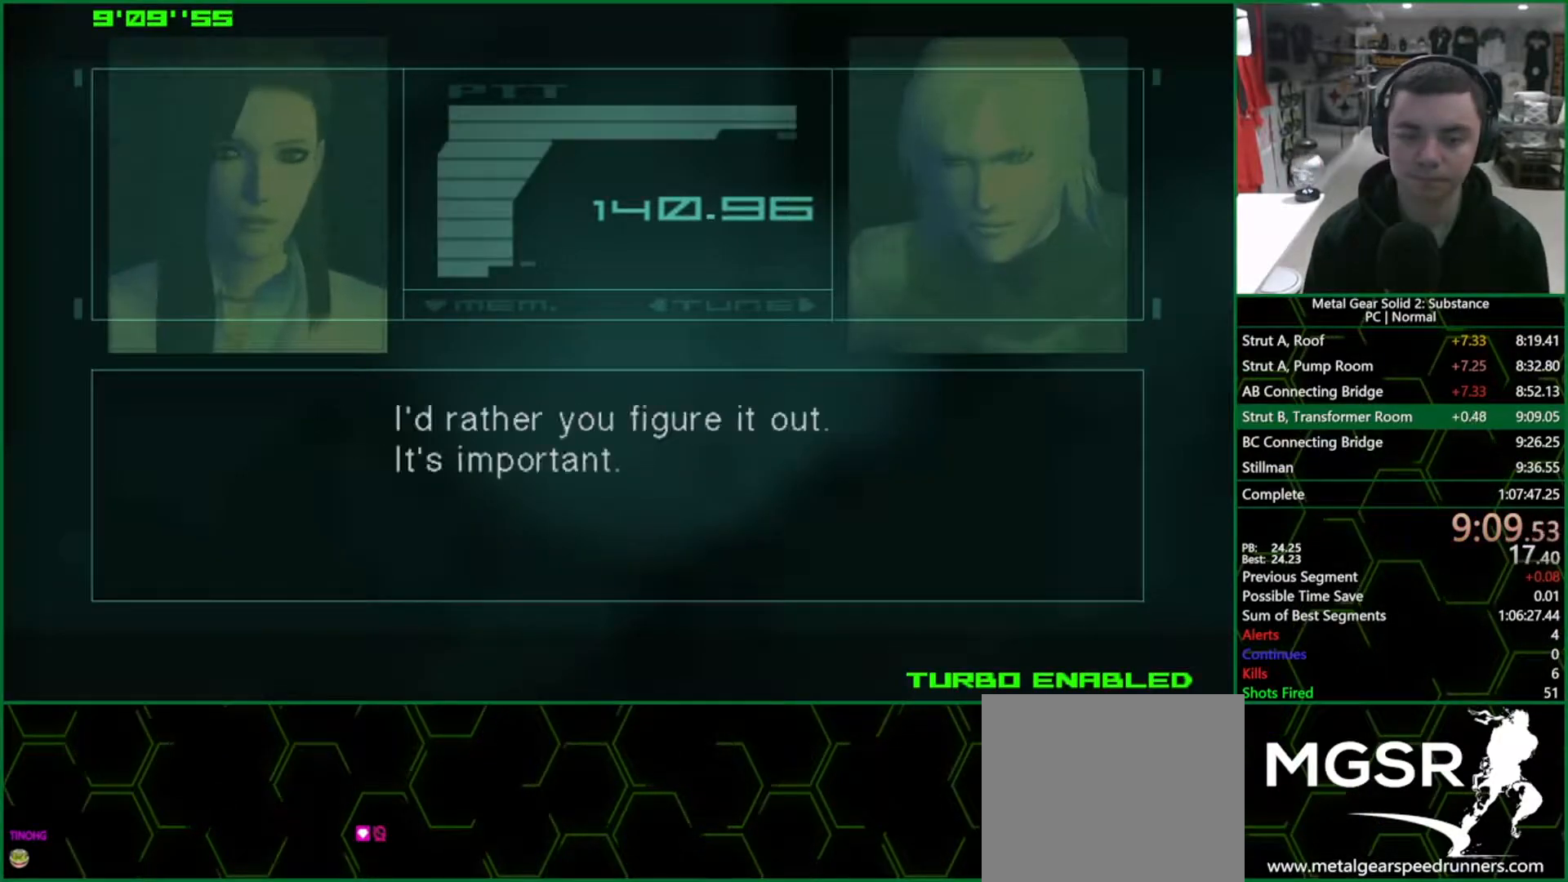
{"buttons": ["CIRCLE"], "left_stick": "center", "right_stick": "center", "events": []}
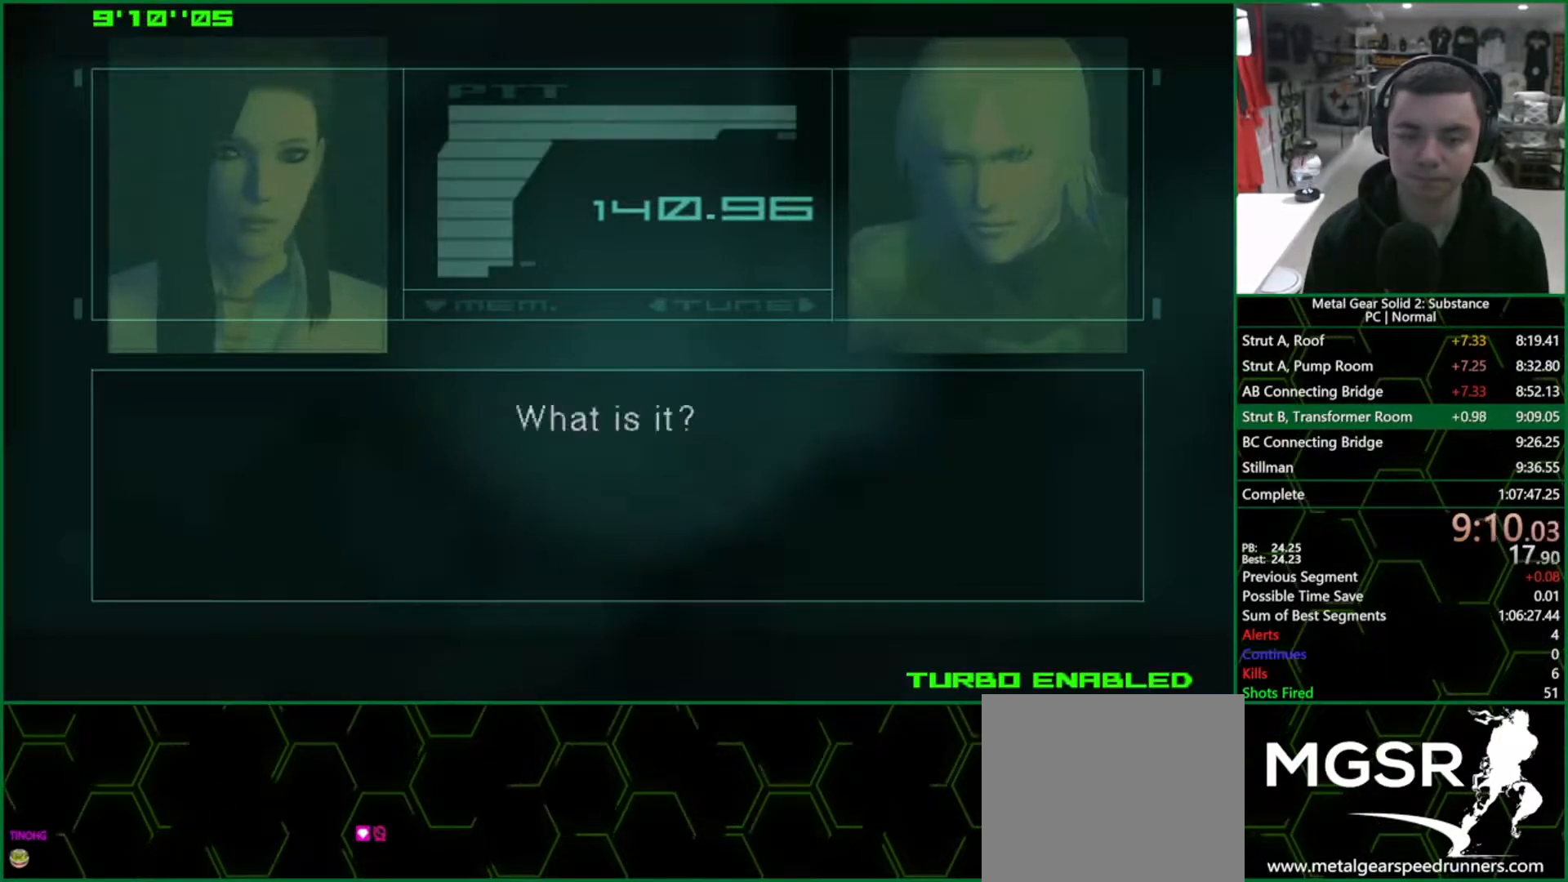
{"buttons": ["CIRCLE"], "left_stick": "center", "right_stick": "center", "events": []}
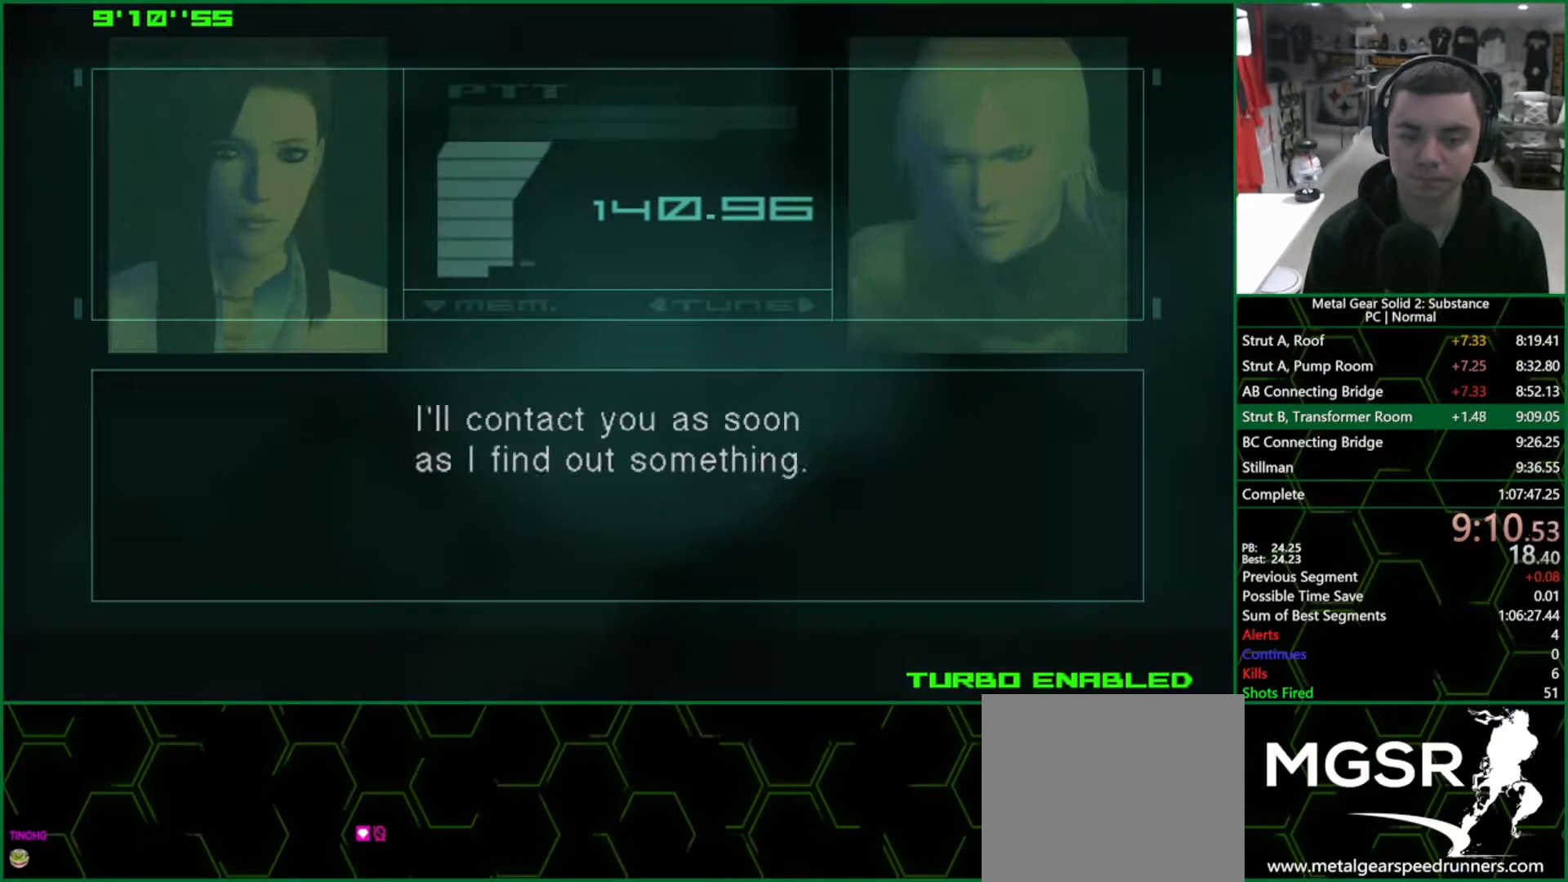
{"buttons": ["CIRCLE"], "left_stick": "up-left", "right_stick": "center", "events": [[500, "left_stick", "up-left"]]}
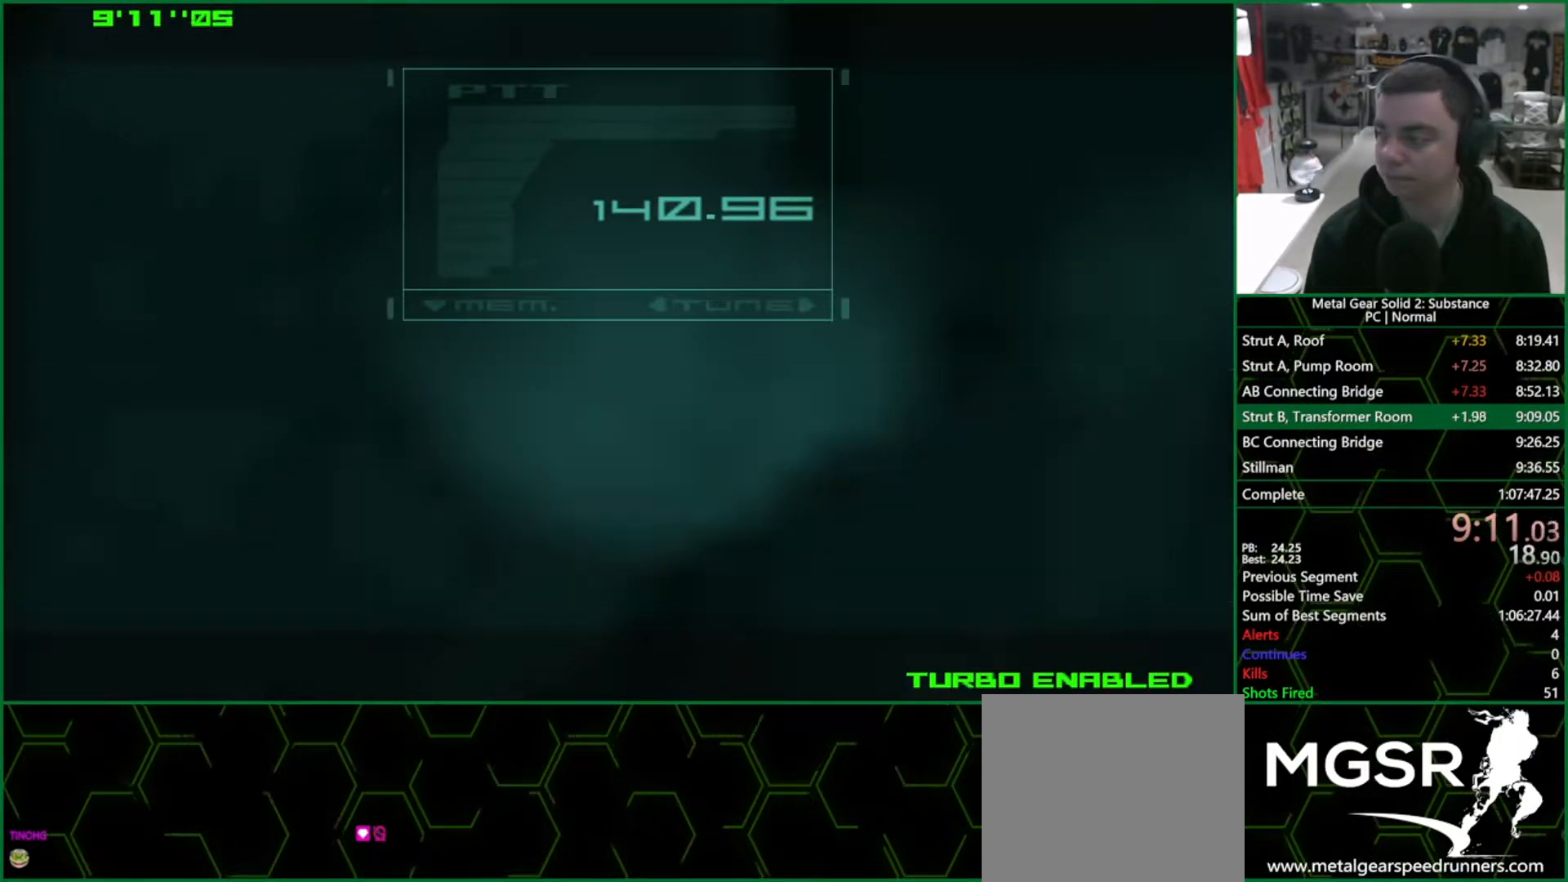
{"buttons": ["L1"], "left_stick": "up-left", "right_stick": "center", "events": [[17, "CIRCLE", "up"], [83, "L1", "down"]]}
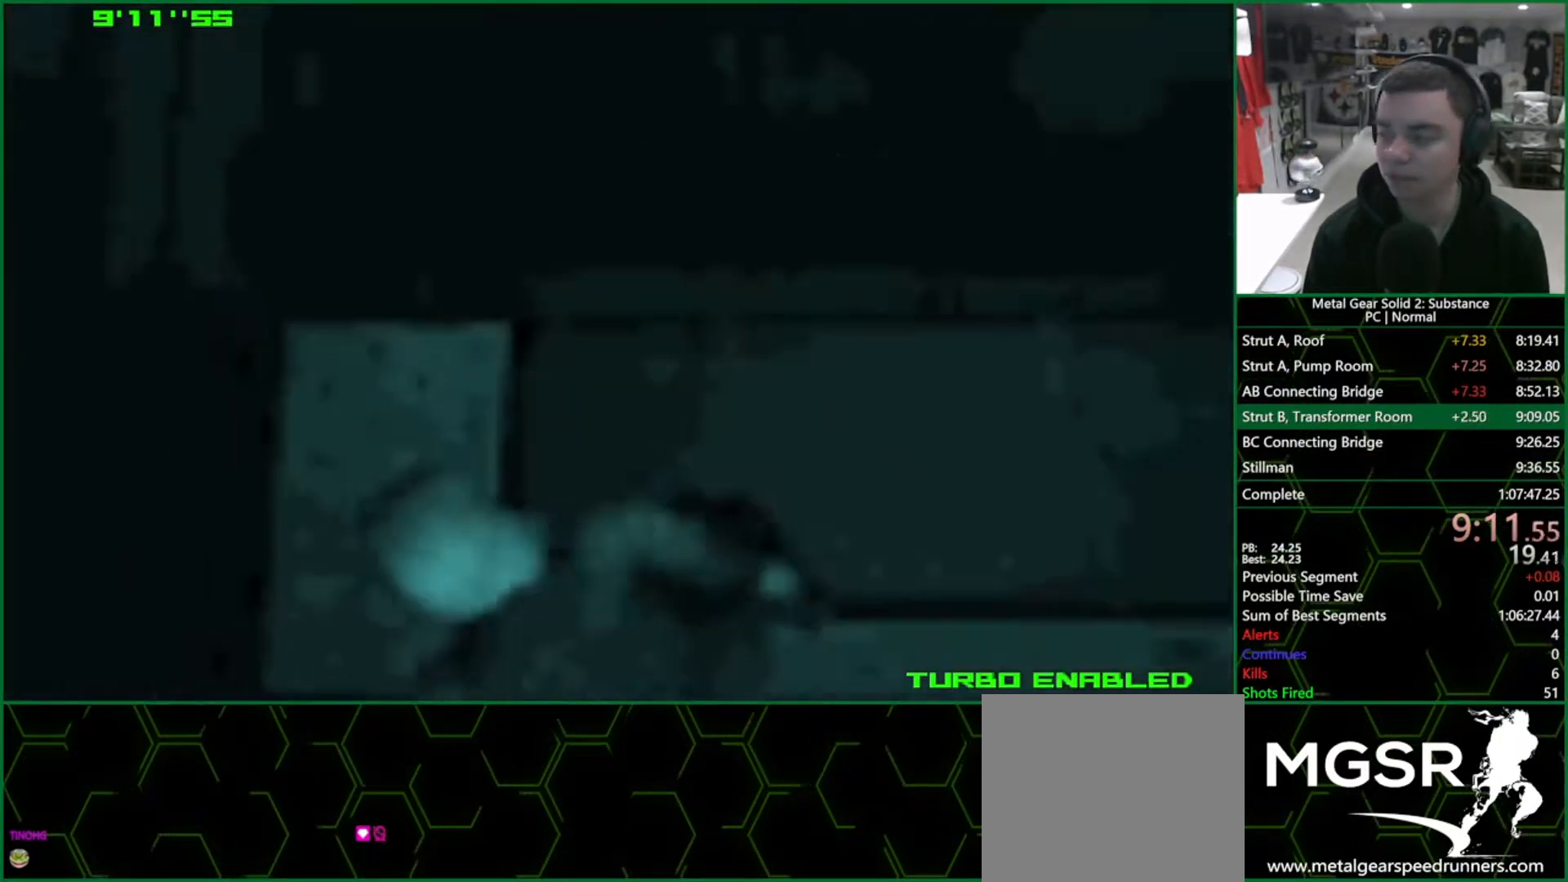
{"buttons": ["L1"], "left_stick": "up-left", "right_stick": "center", "events": []}
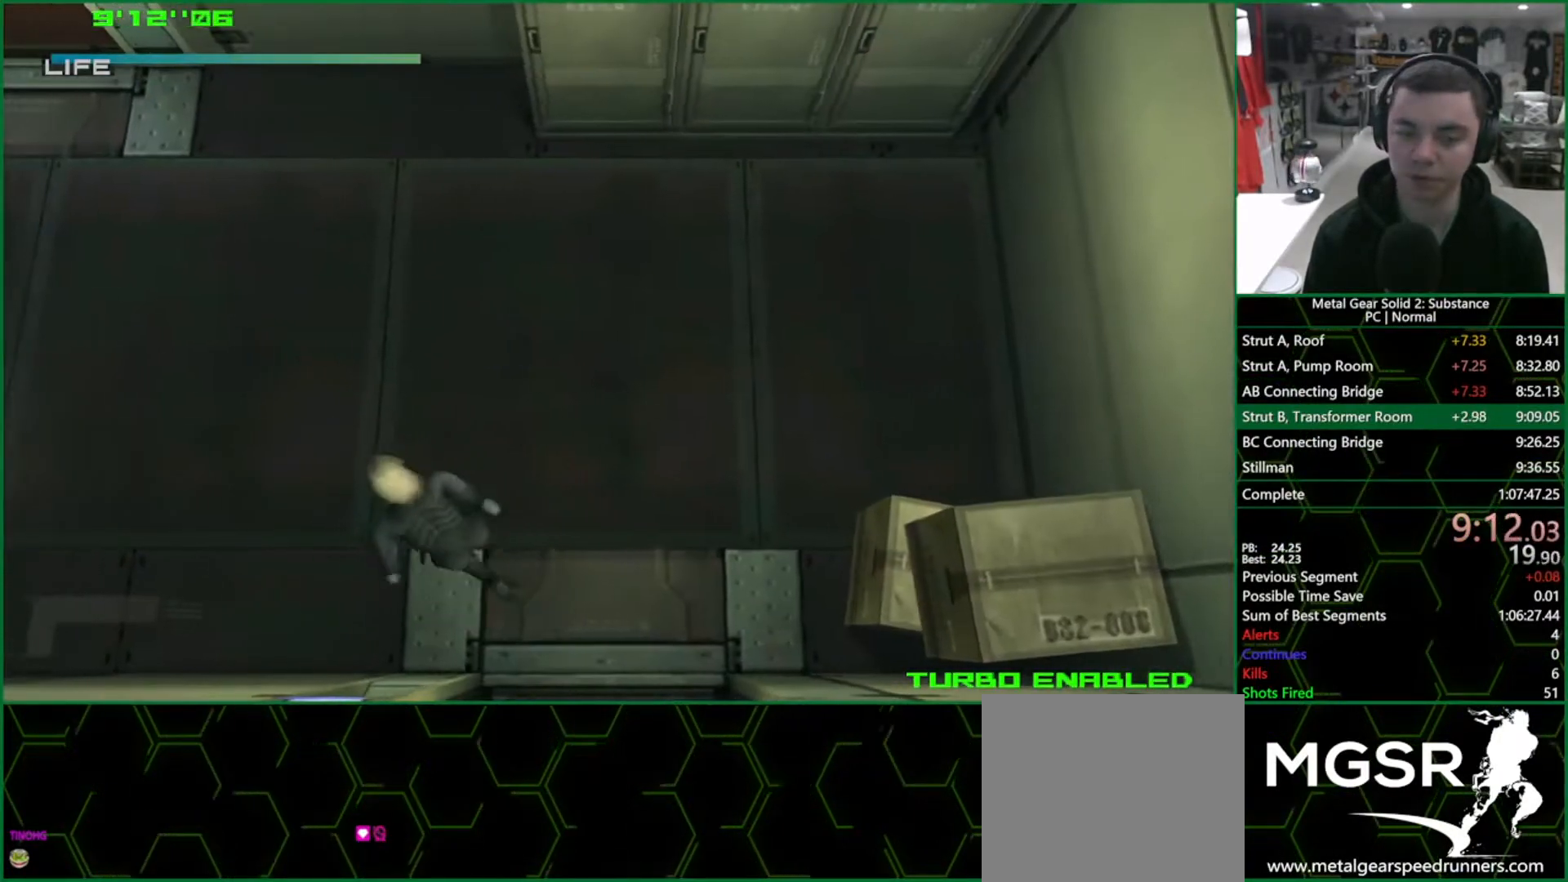
{"buttons": ["CROSS", "L1"], "left_stick": "up-left", "right_stick": "center", "events": [[33, "CROSS", "down"]]}
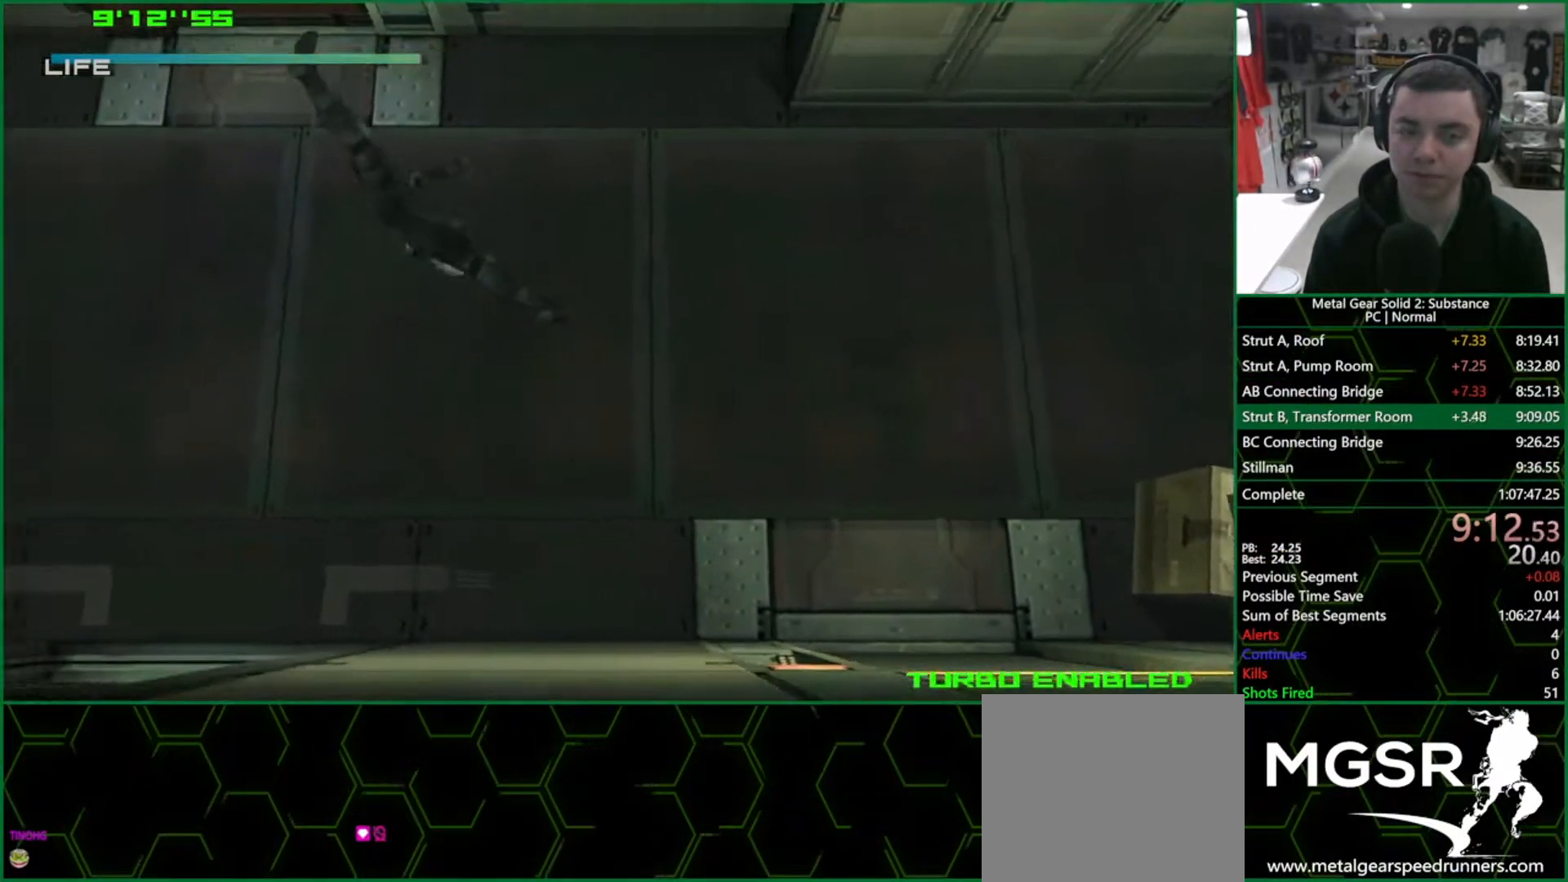
{"buttons": ["CROSS", "L1"], "left_stick": "up-left", "right_stick": "center", "events": []}
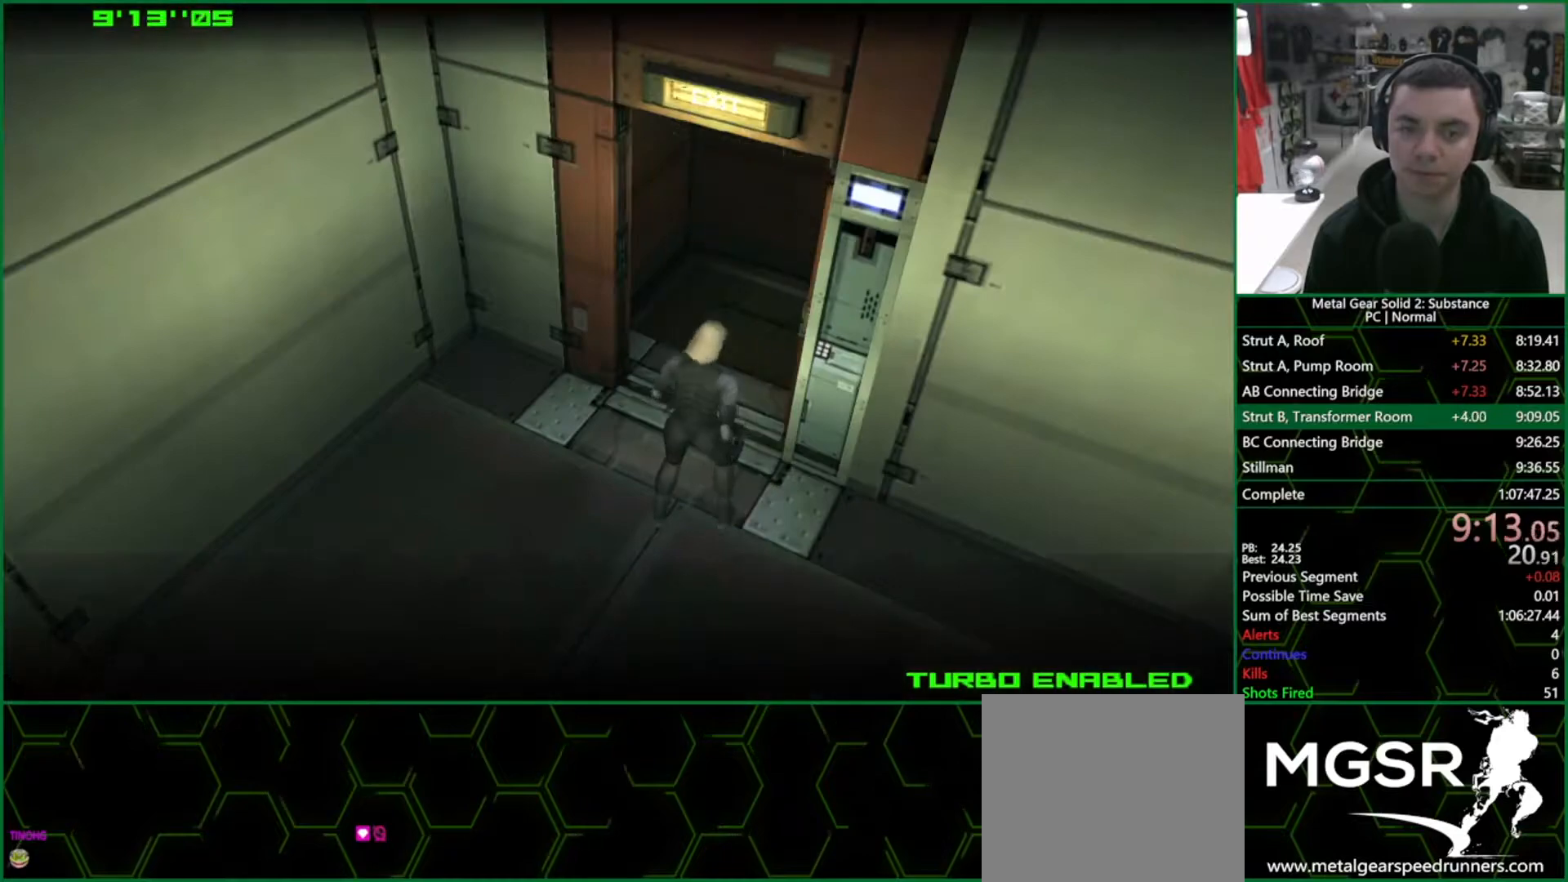
{"buttons": ["CROSS"], "left_stick": "center", "right_stick": "center", "events": [[83, "left_stick", "center"], [217, "L1", "up"]]}
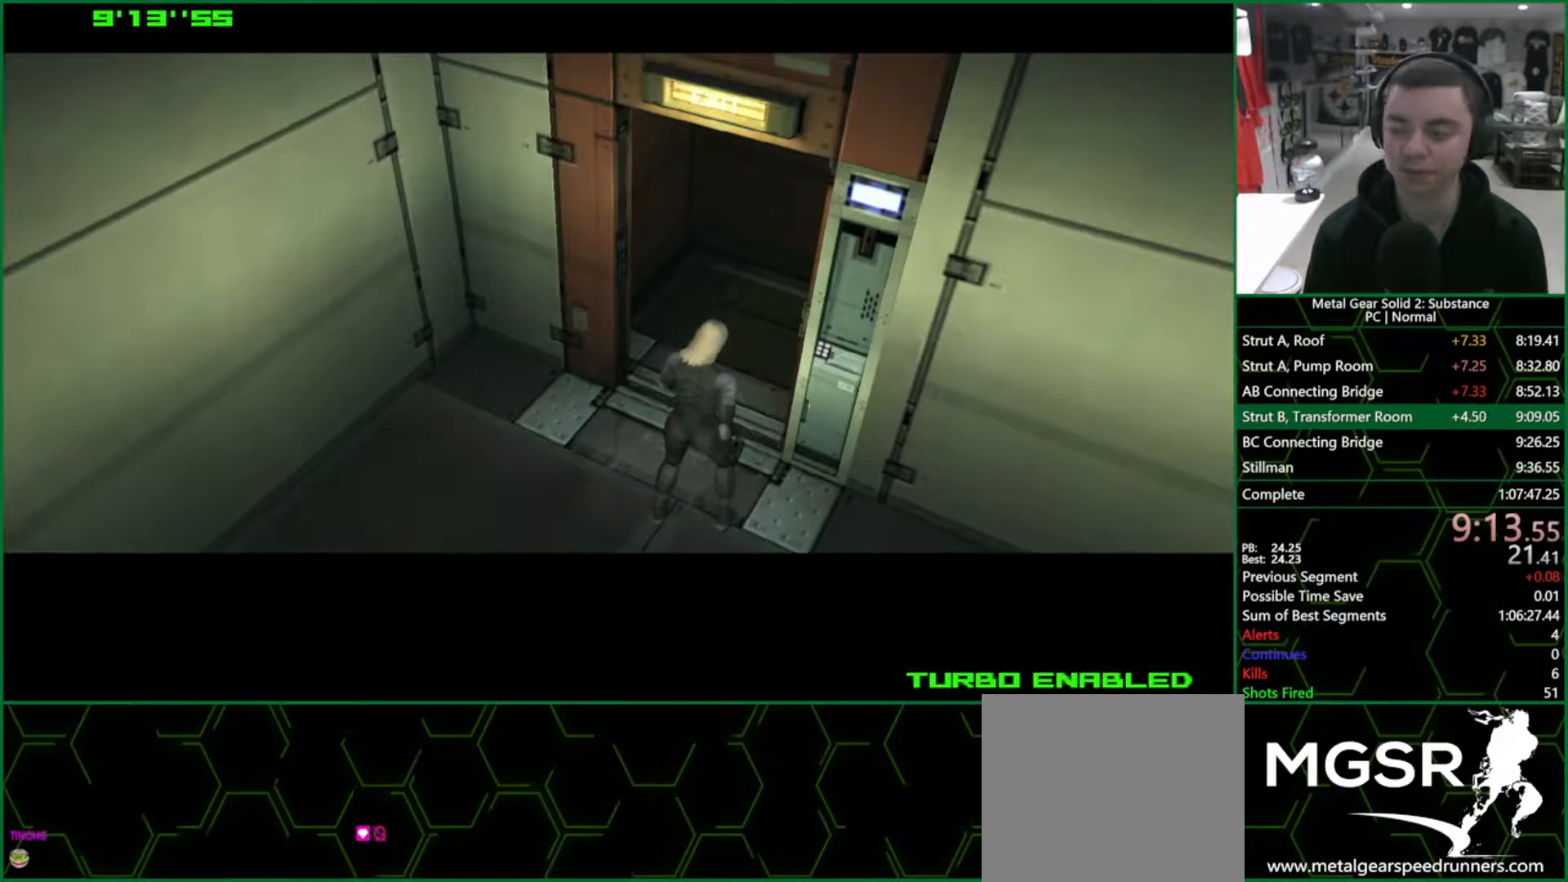
{"buttons": ["CROSS", "CIRCLE"], "left_stick": "center", "right_stick": "center", "events": [[67, "CIRCLE", "down"]]}
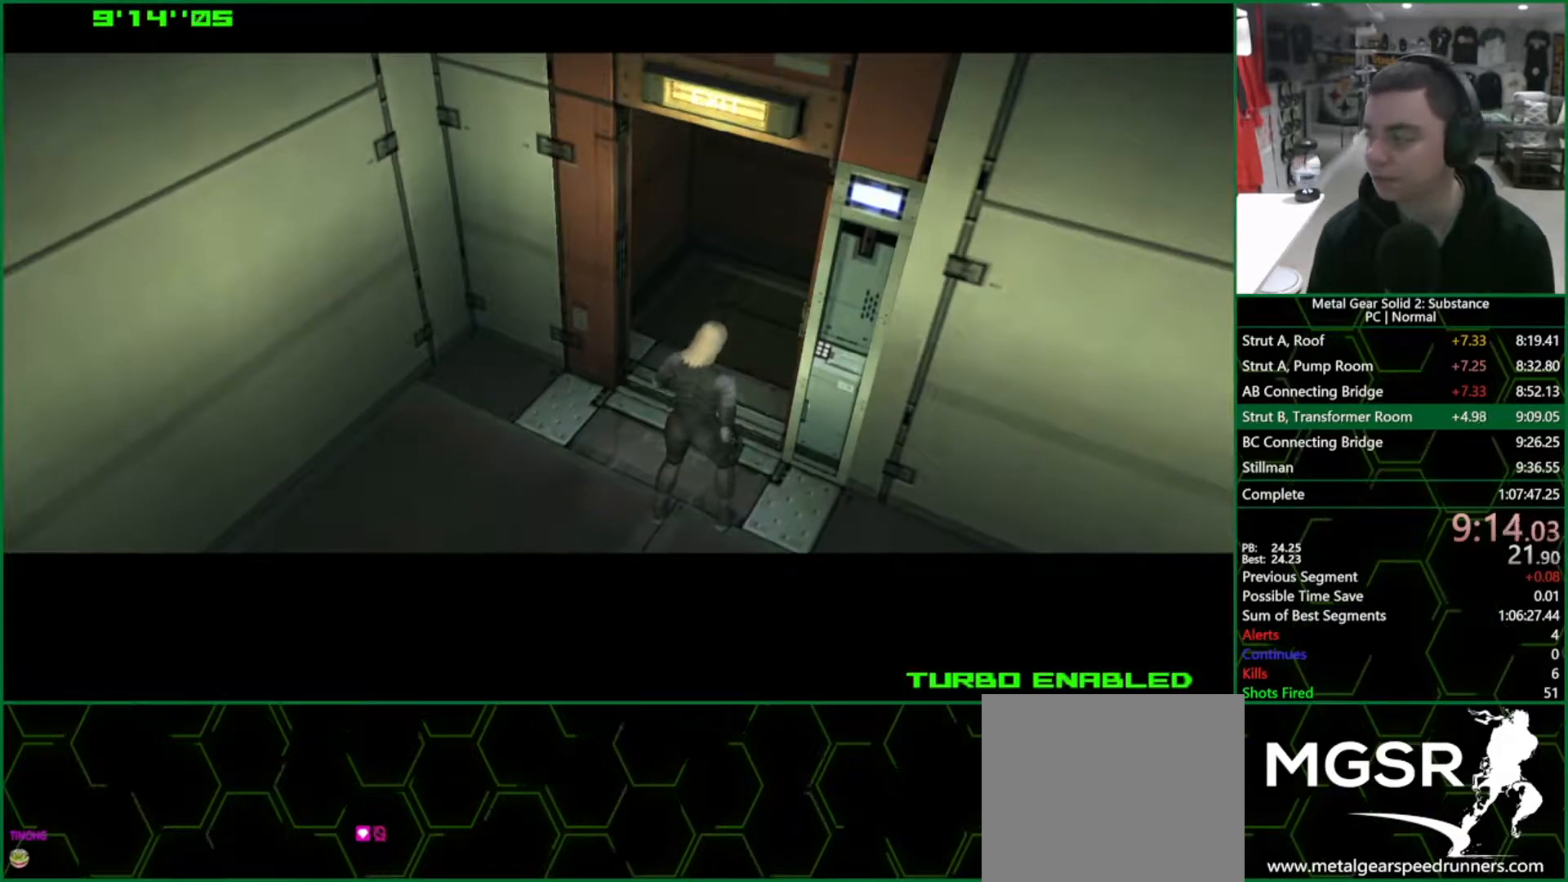
{"buttons": ["CROSS", "CIRCLE"], "left_stick": "center", "right_stick": "center", "events": []}
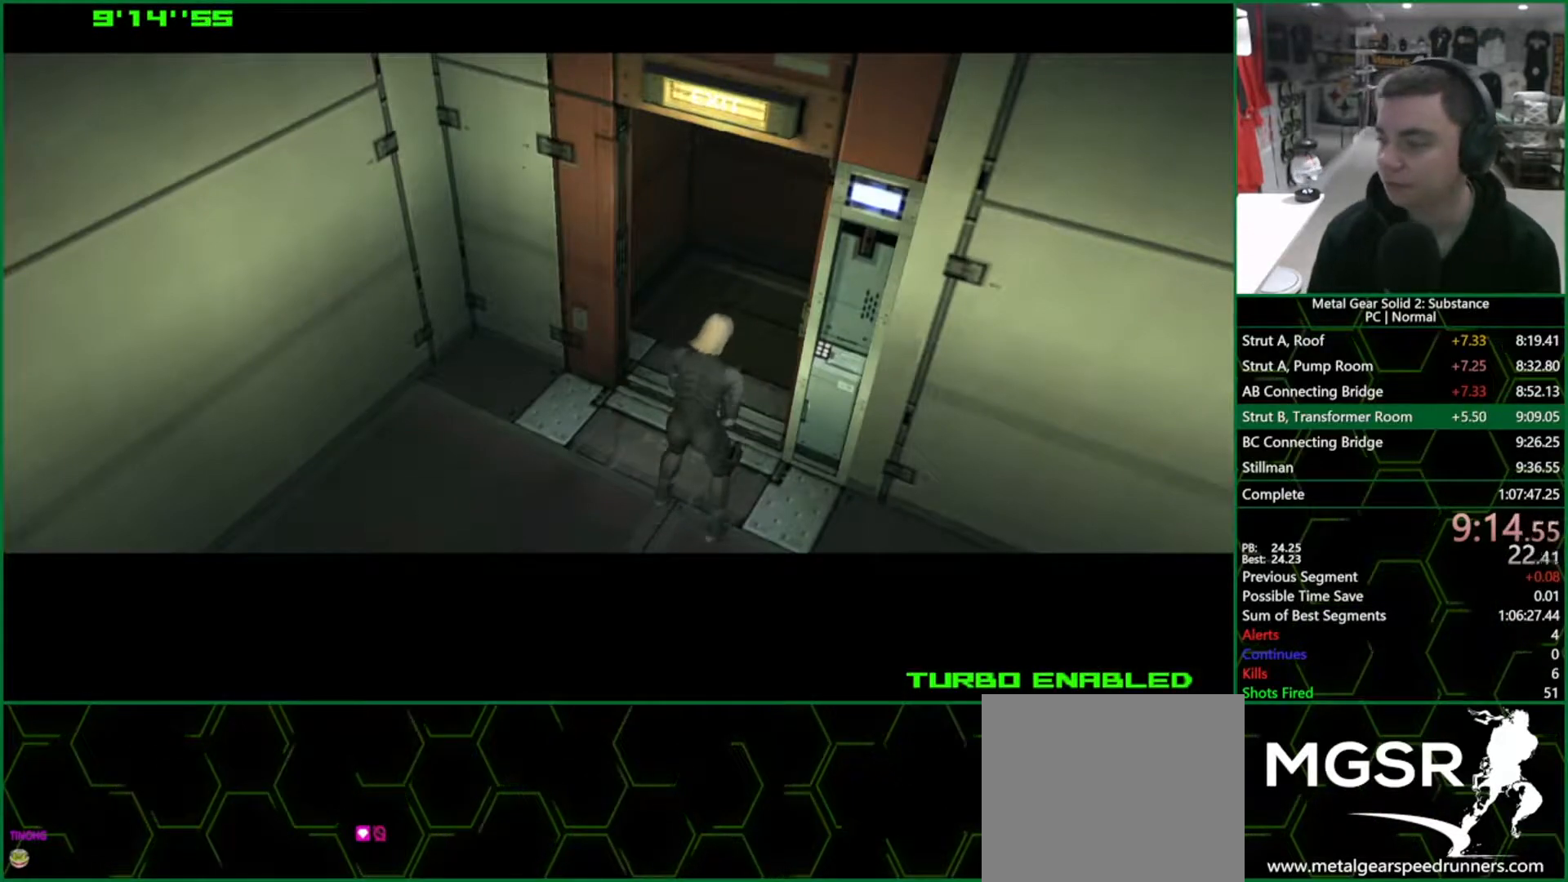
{"buttons": ["CROSS", "CIRCLE"], "left_stick": "center", "right_stick": "center", "events": []}
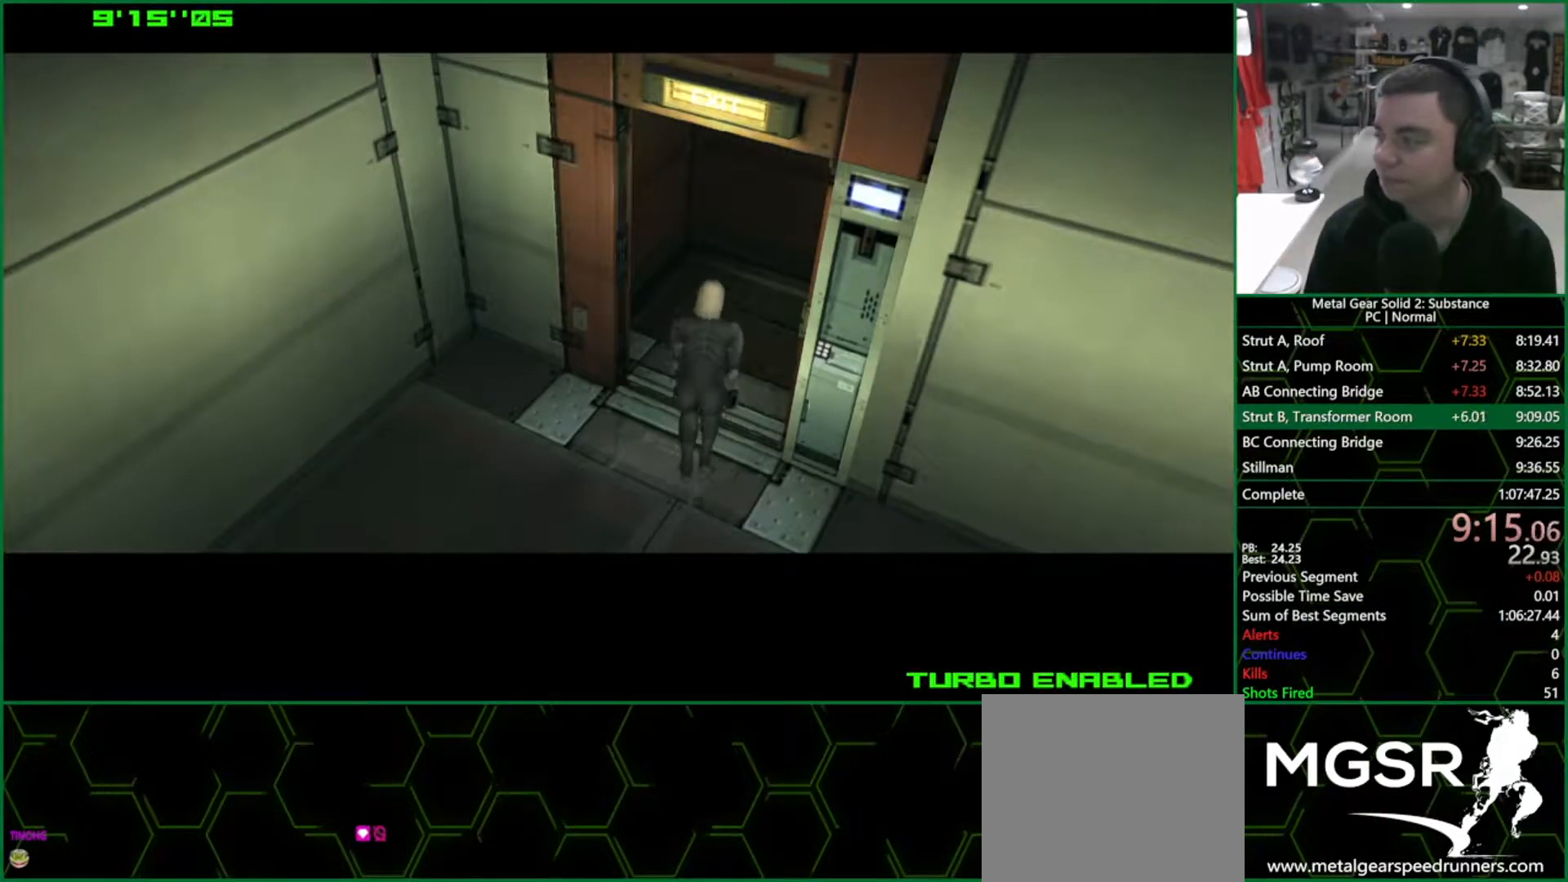
{"buttons": ["CROSS", "CIRCLE"], "left_stick": "center", "right_stick": "center", "events": []}
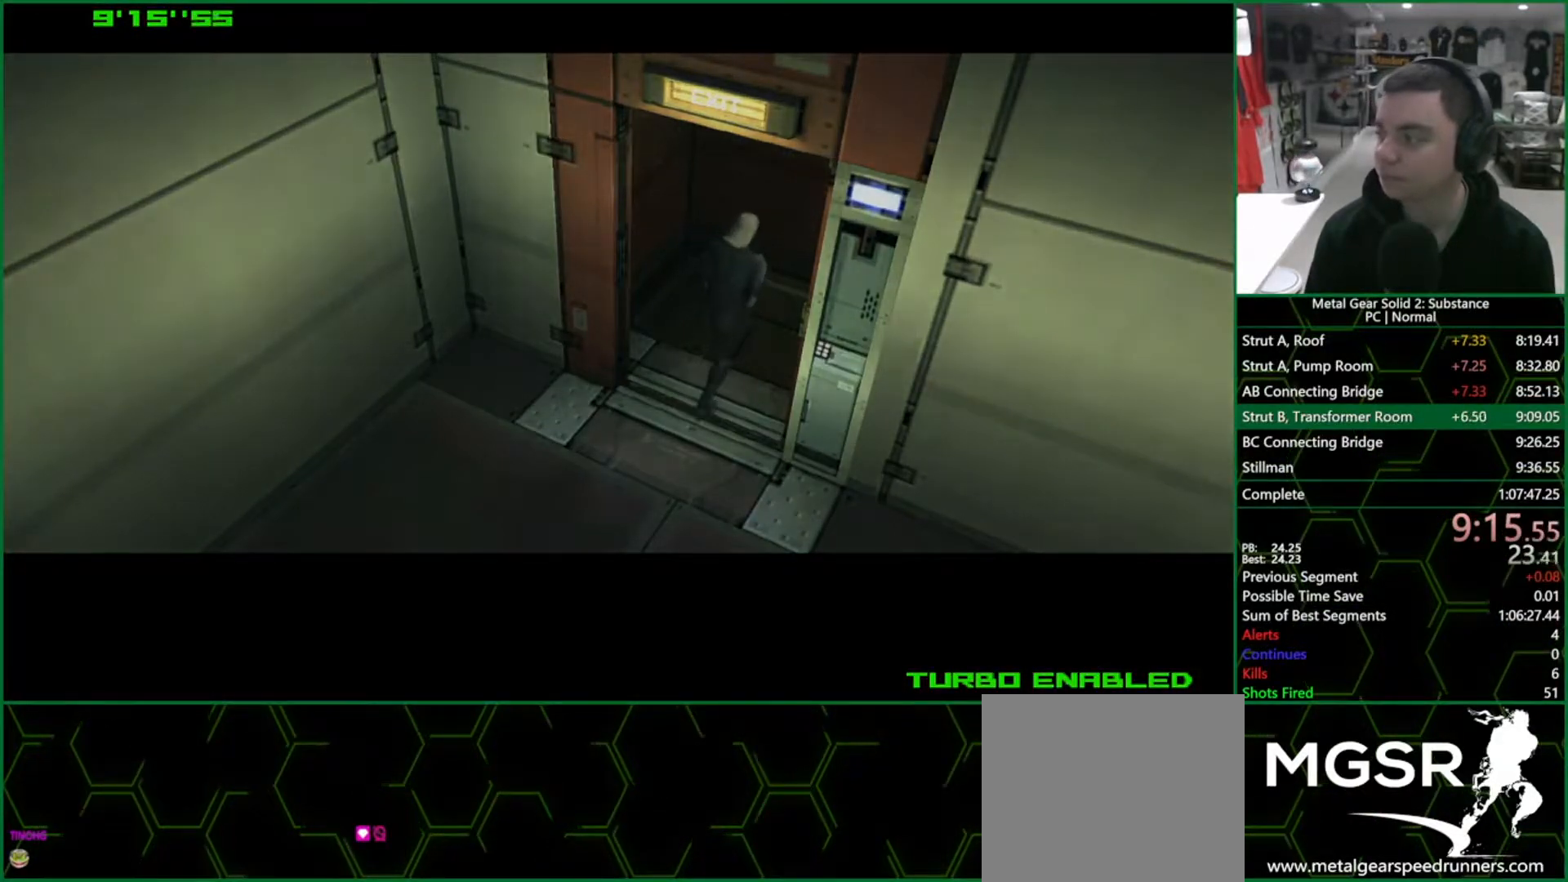
{"buttons": ["CROSS", "CIRCLE"], "left_stick": "center", "right_stick": "center", "events": []}
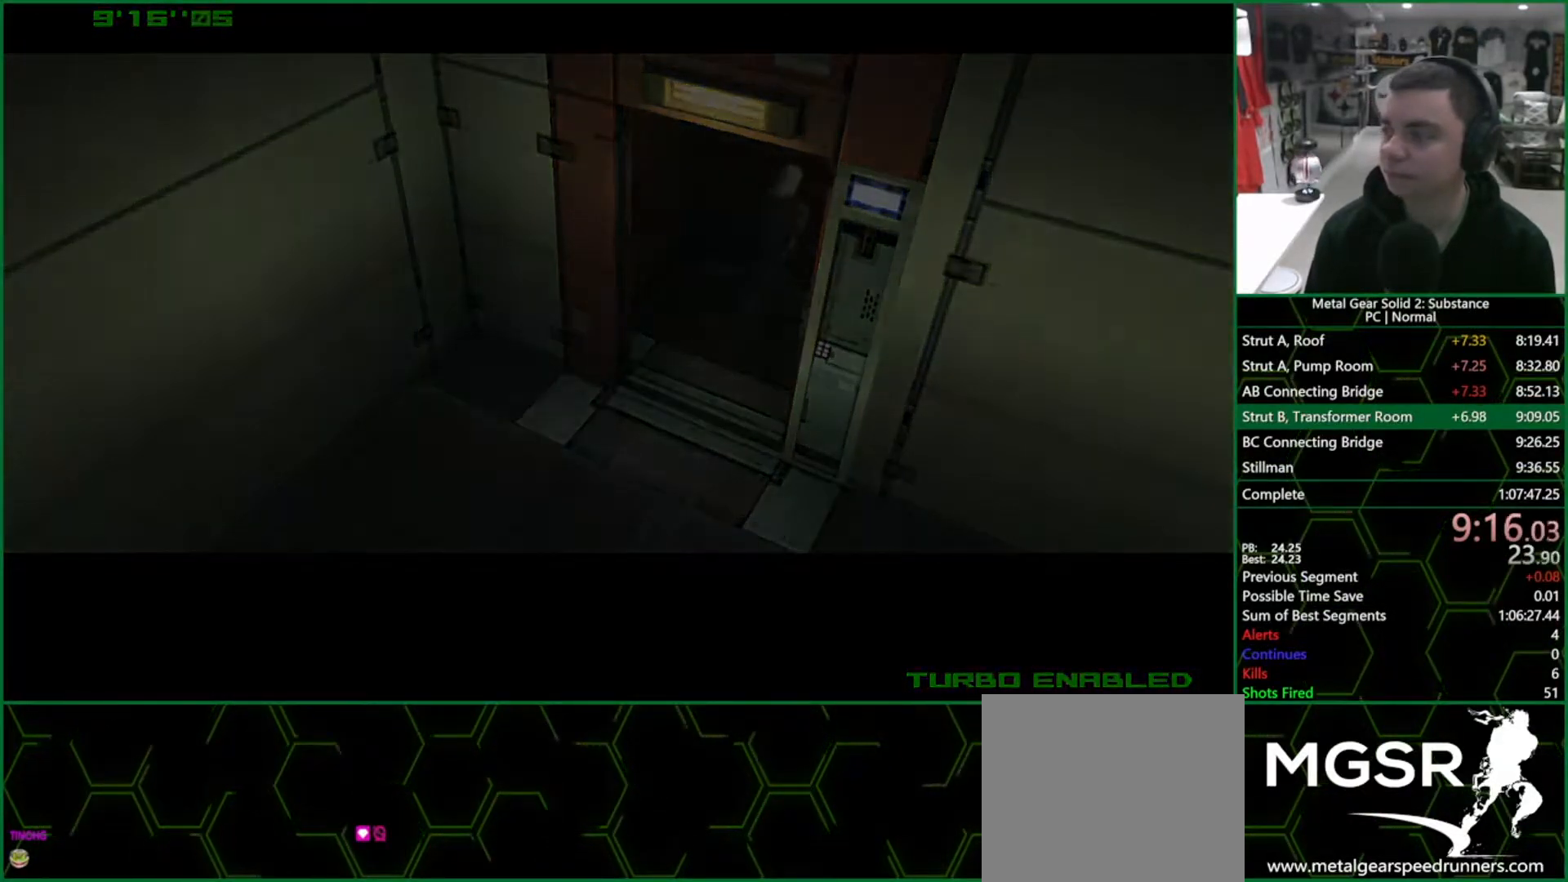
{"buttons": ["CROSS", "CIRCLE"], "left_stick": "center", "right_stick": "center", "events": []}
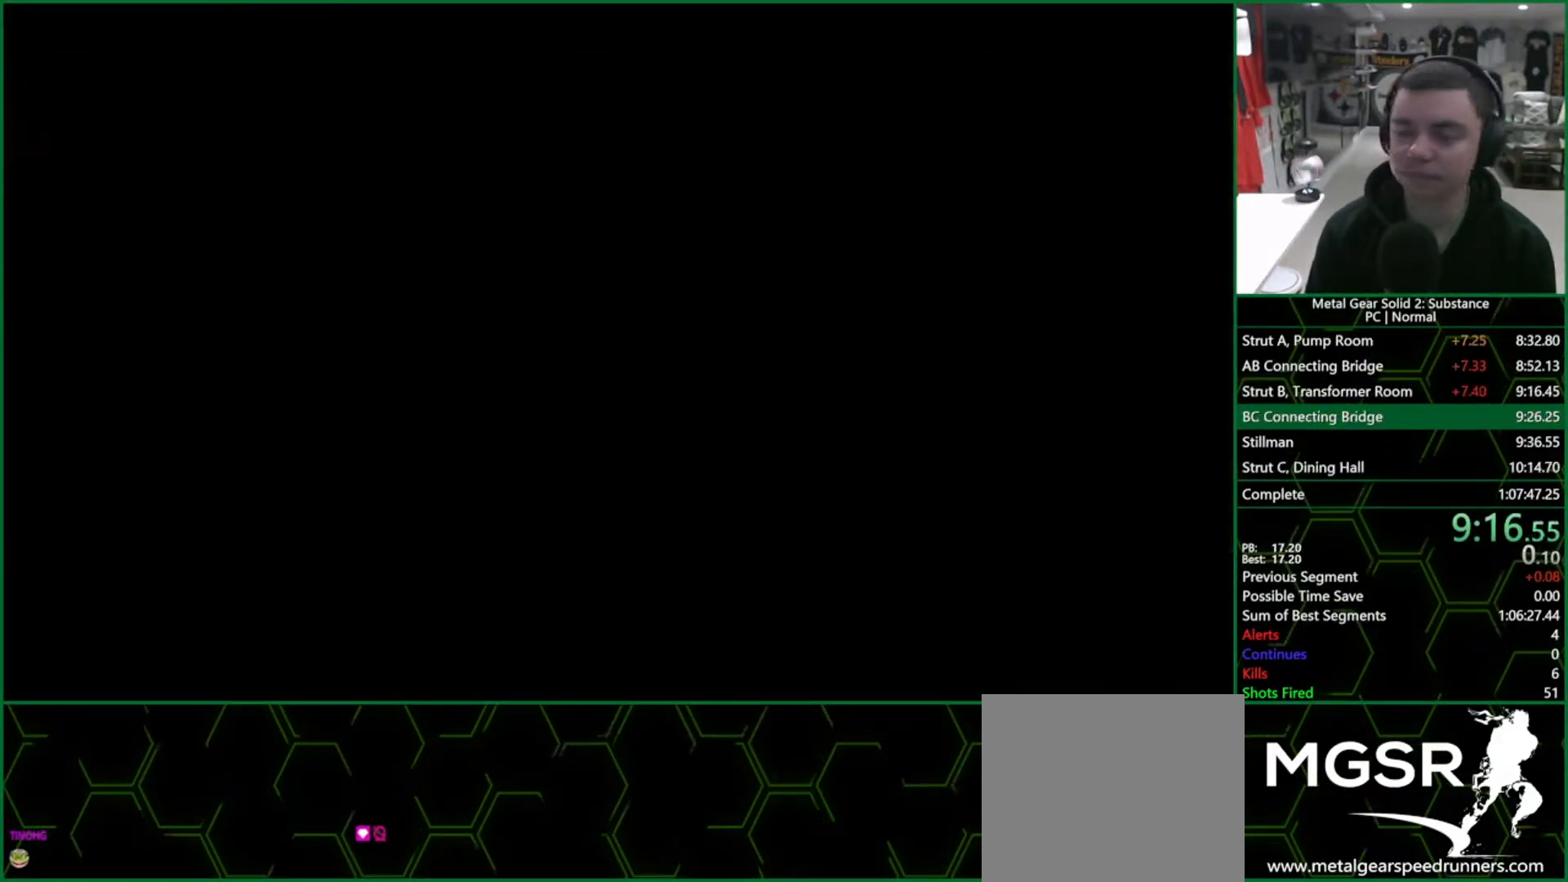
{"buttons": ["CROSS", "CIRCLE"], "left_stick": "center", "right_stick": "center", "events": []}
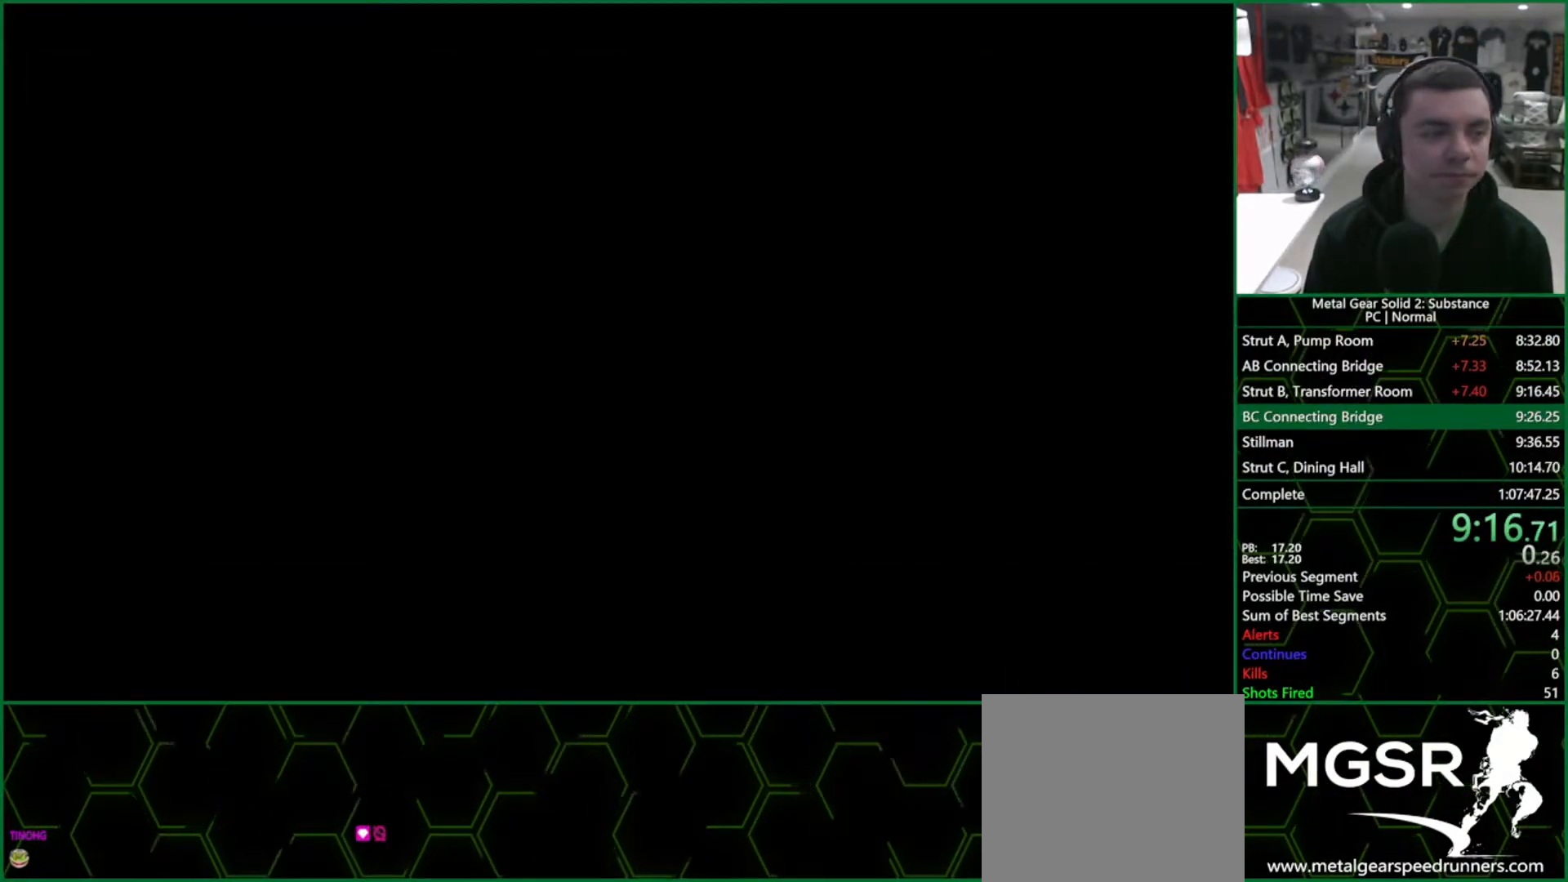
{"buttons": ["CROSS", "CIRCLE"], "left_stick": "center", "right_stick": "center", "events": []}
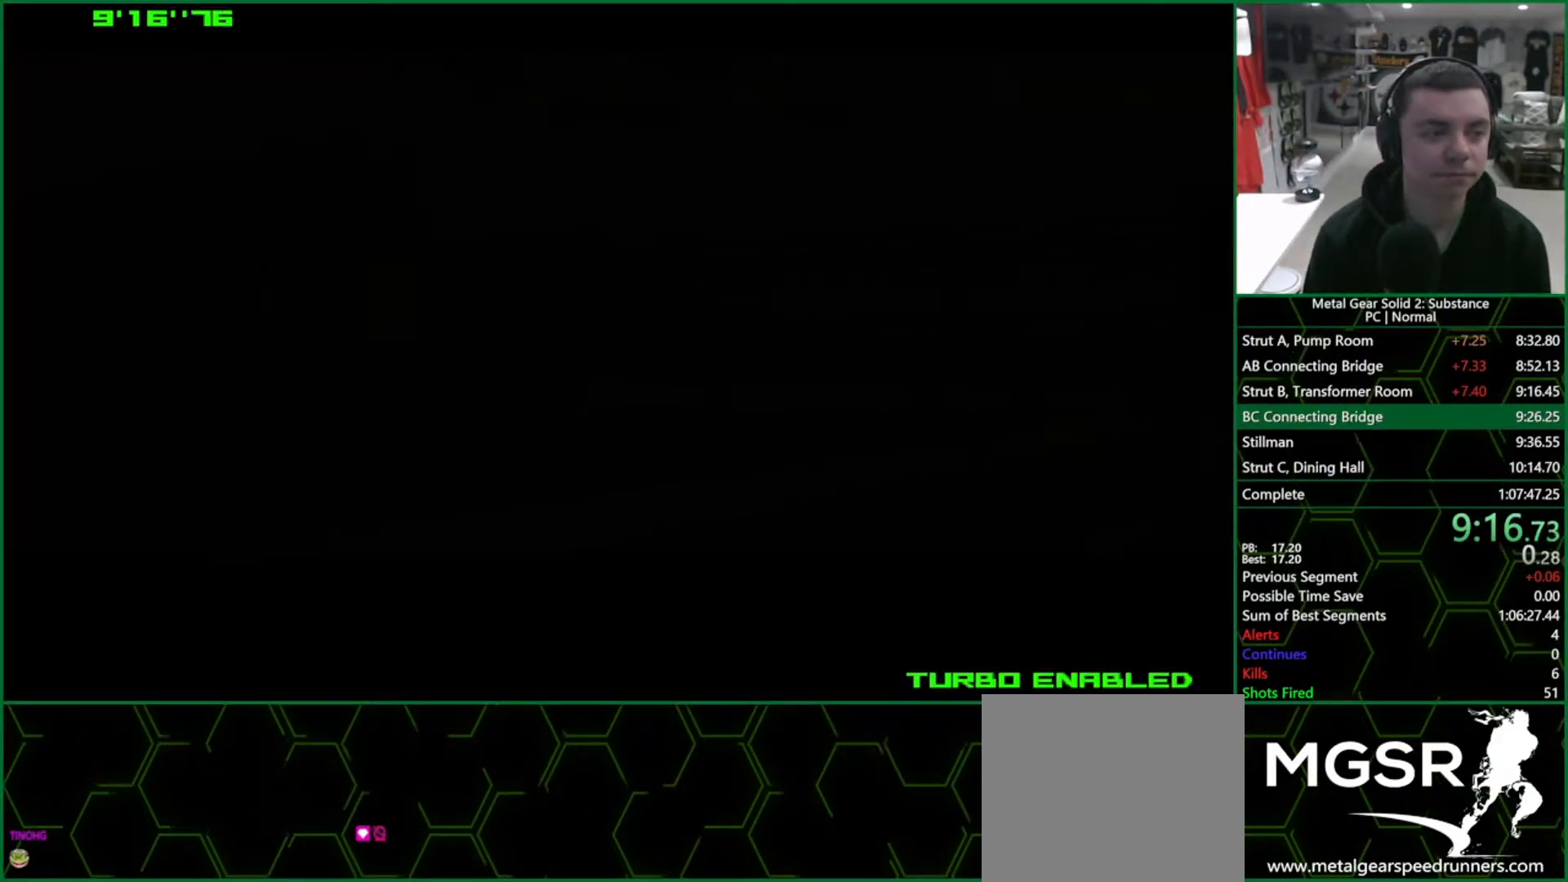
{"buttons": ["CROSS", "CIRCLE"], "left_stick": "center", "right_stick": "center", "events": []}
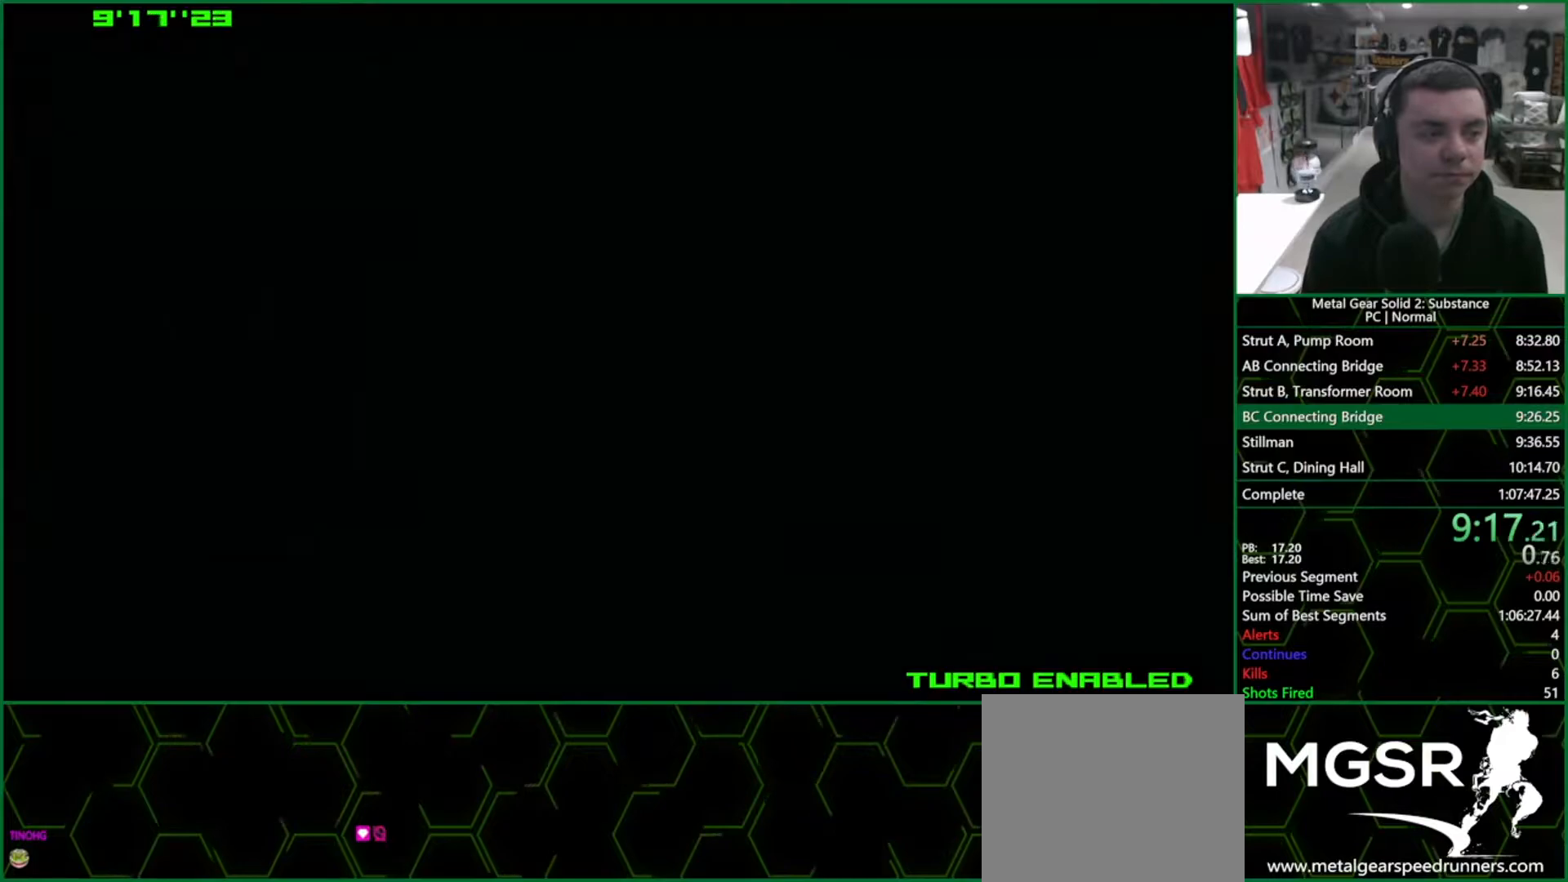
{"buttons": ["CROSS", "CIRCLE"], "left_stick": "center", "right_stick": "center", "events": []}
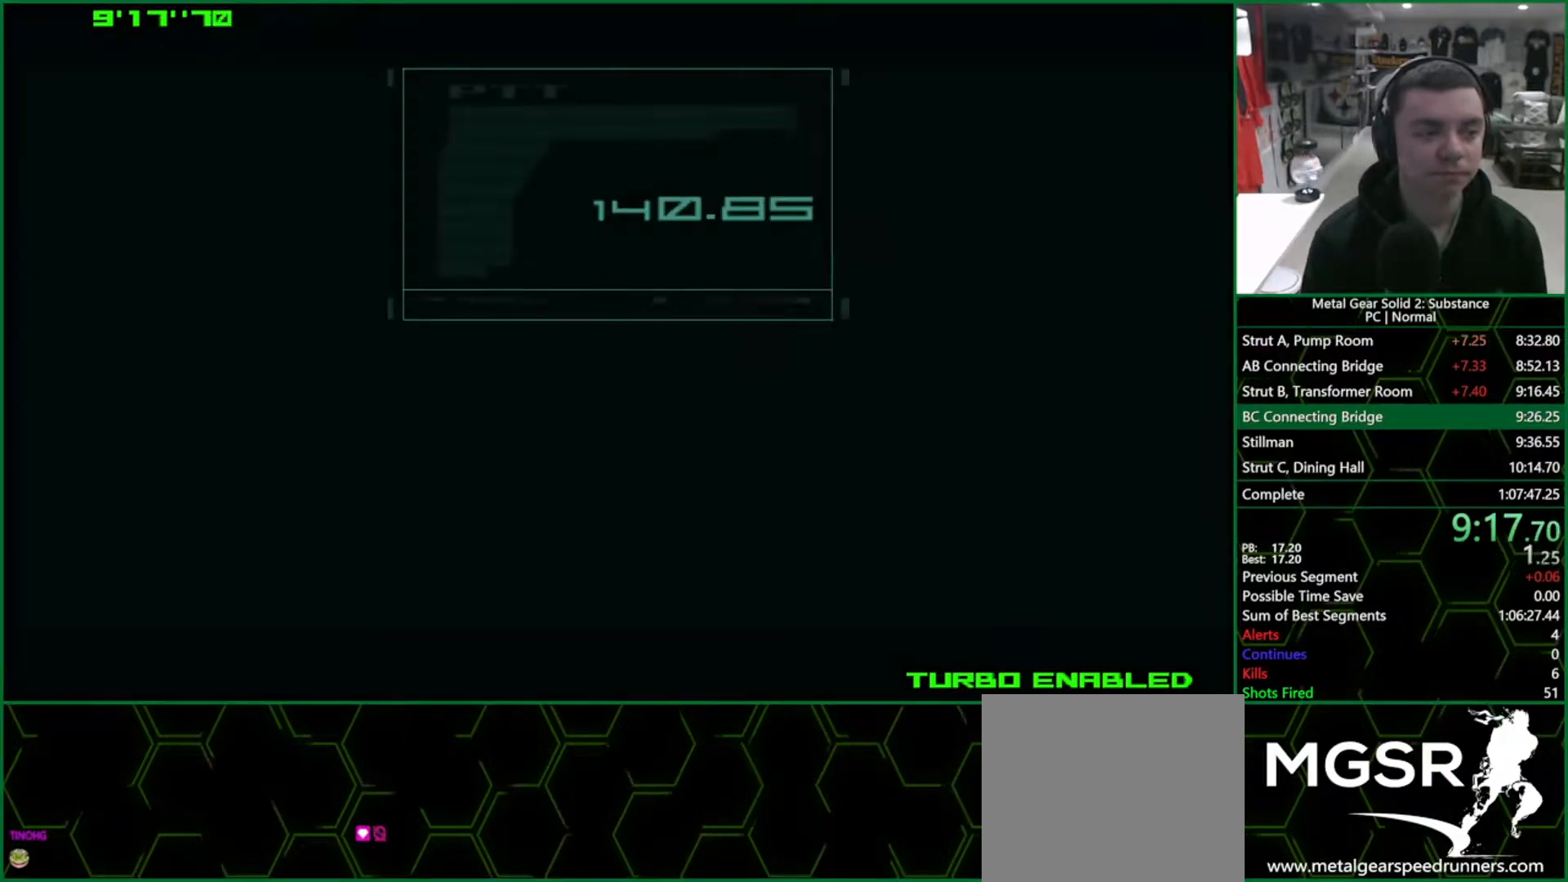
{"buttons": ["CROSS", "CIRCLE"], "left_stick": "center", "right_stick": "center", "events": []}
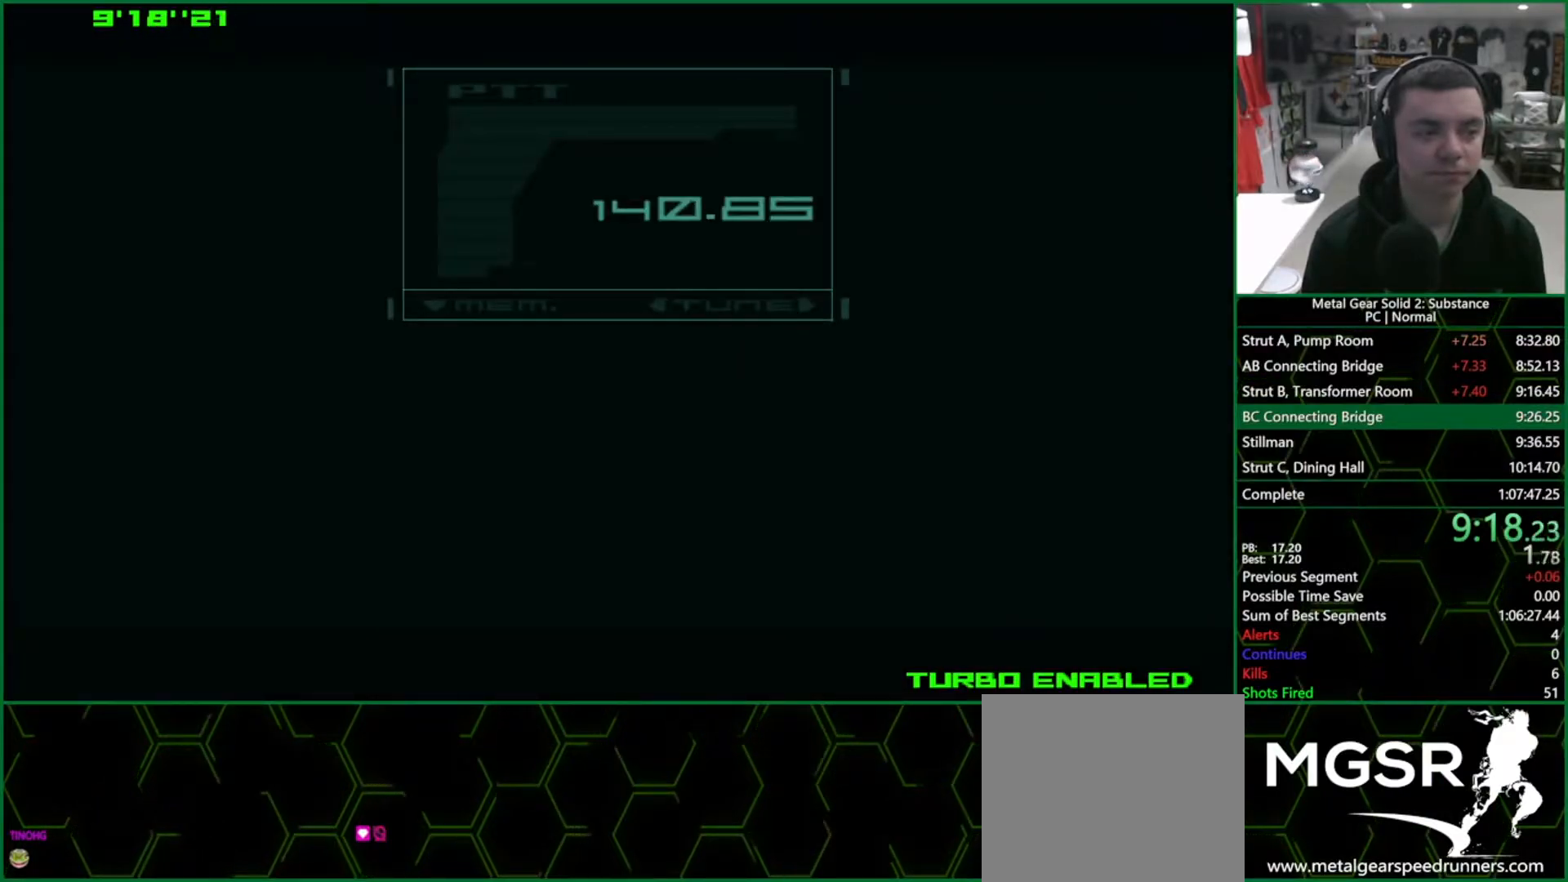
{"buttons": ["CROSS", "CIRCLE"], "left_stick": "center", "right_stick": "center", "events": []}
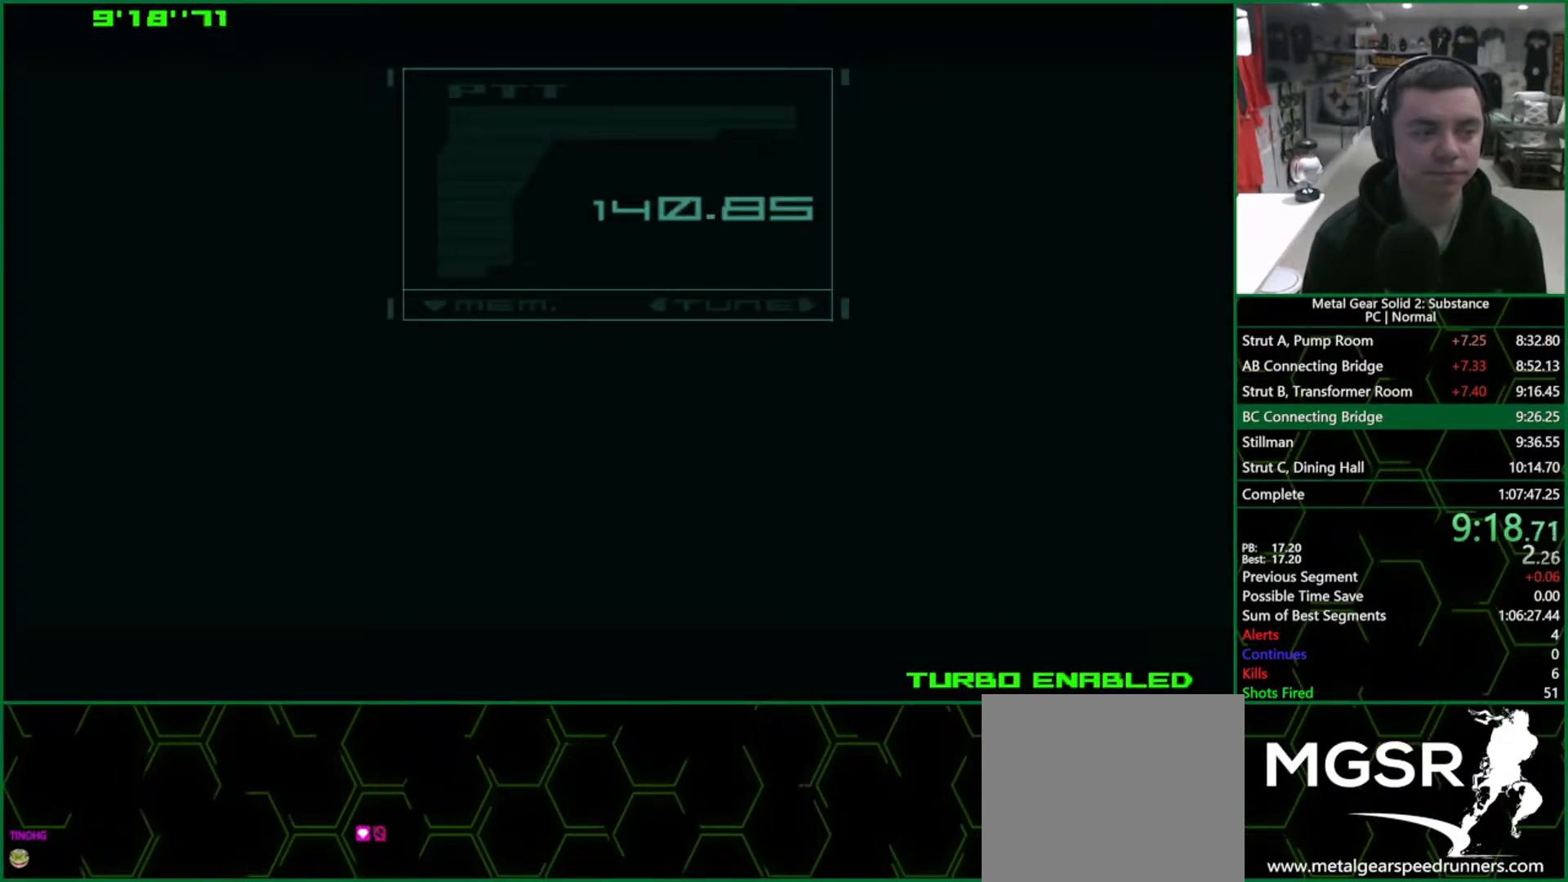
{"buttons": ["CROSS", "CIRCLE"], "left_stick": "center", "right_stick": "center", "events": []}
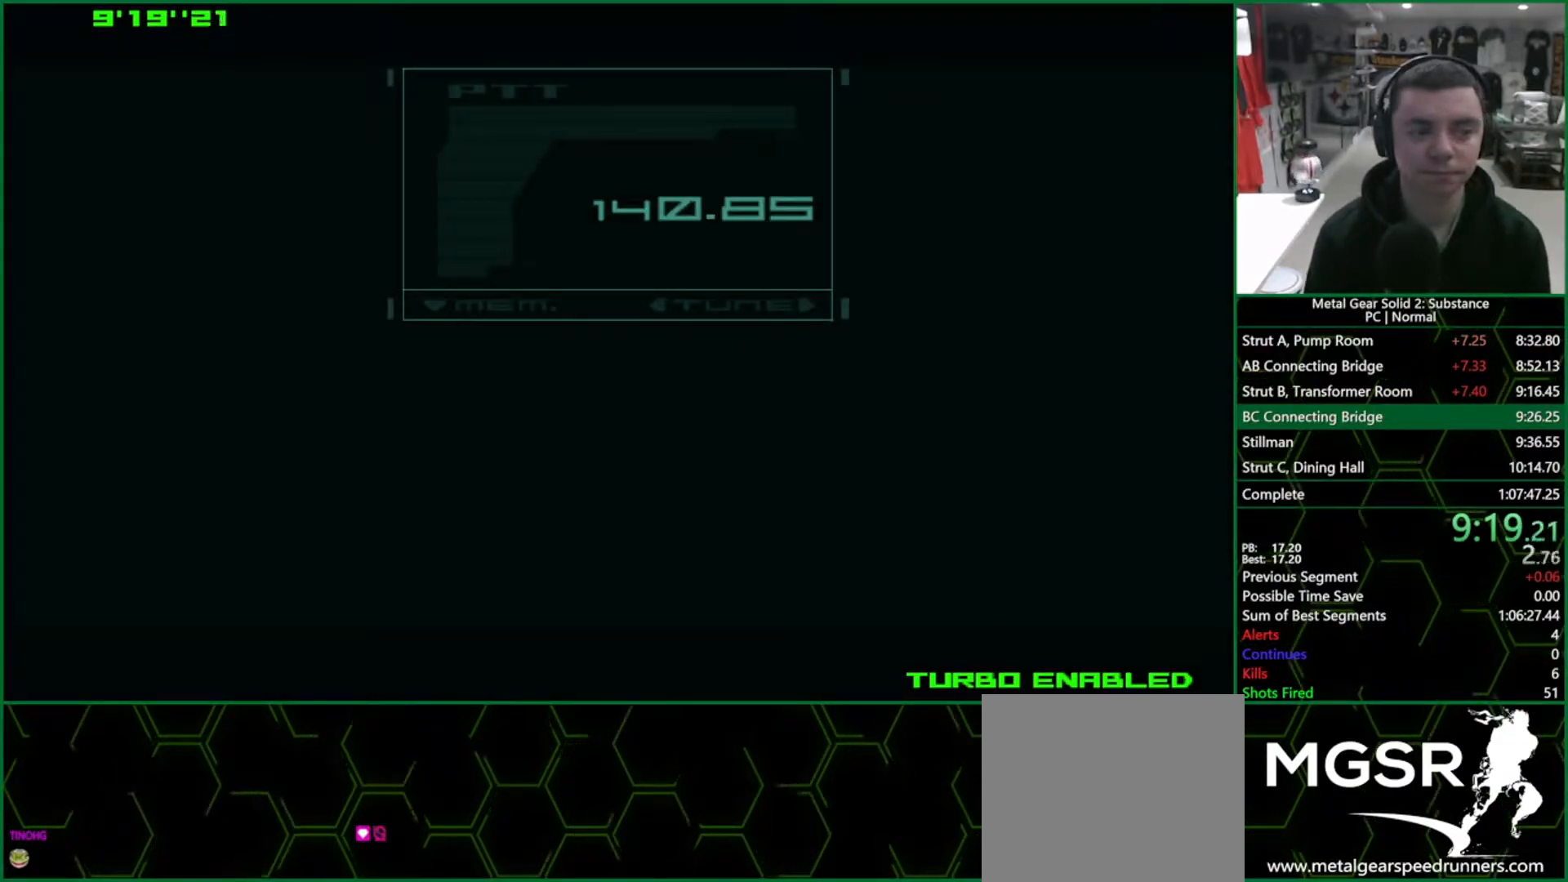
{"buttons": ["CROSS", "CIRCLE"], "left_stick": "center", "right_stick": "center", "events": []}
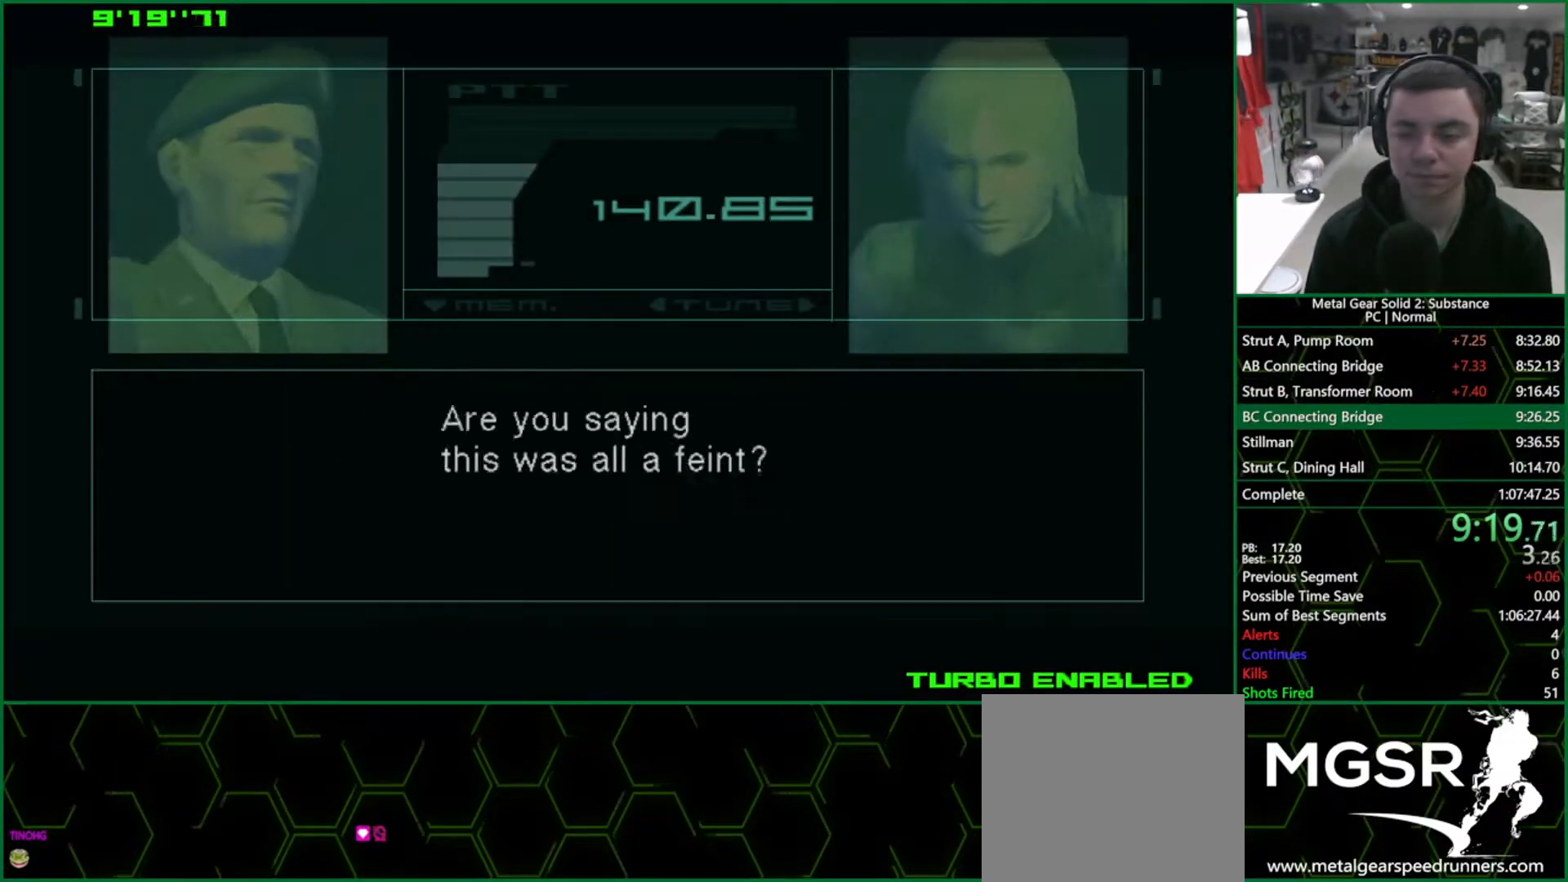
{"buttons": ["CROSS", "CIRCLE"], "left_stick": "center", "right_stick": "center", "events": []}